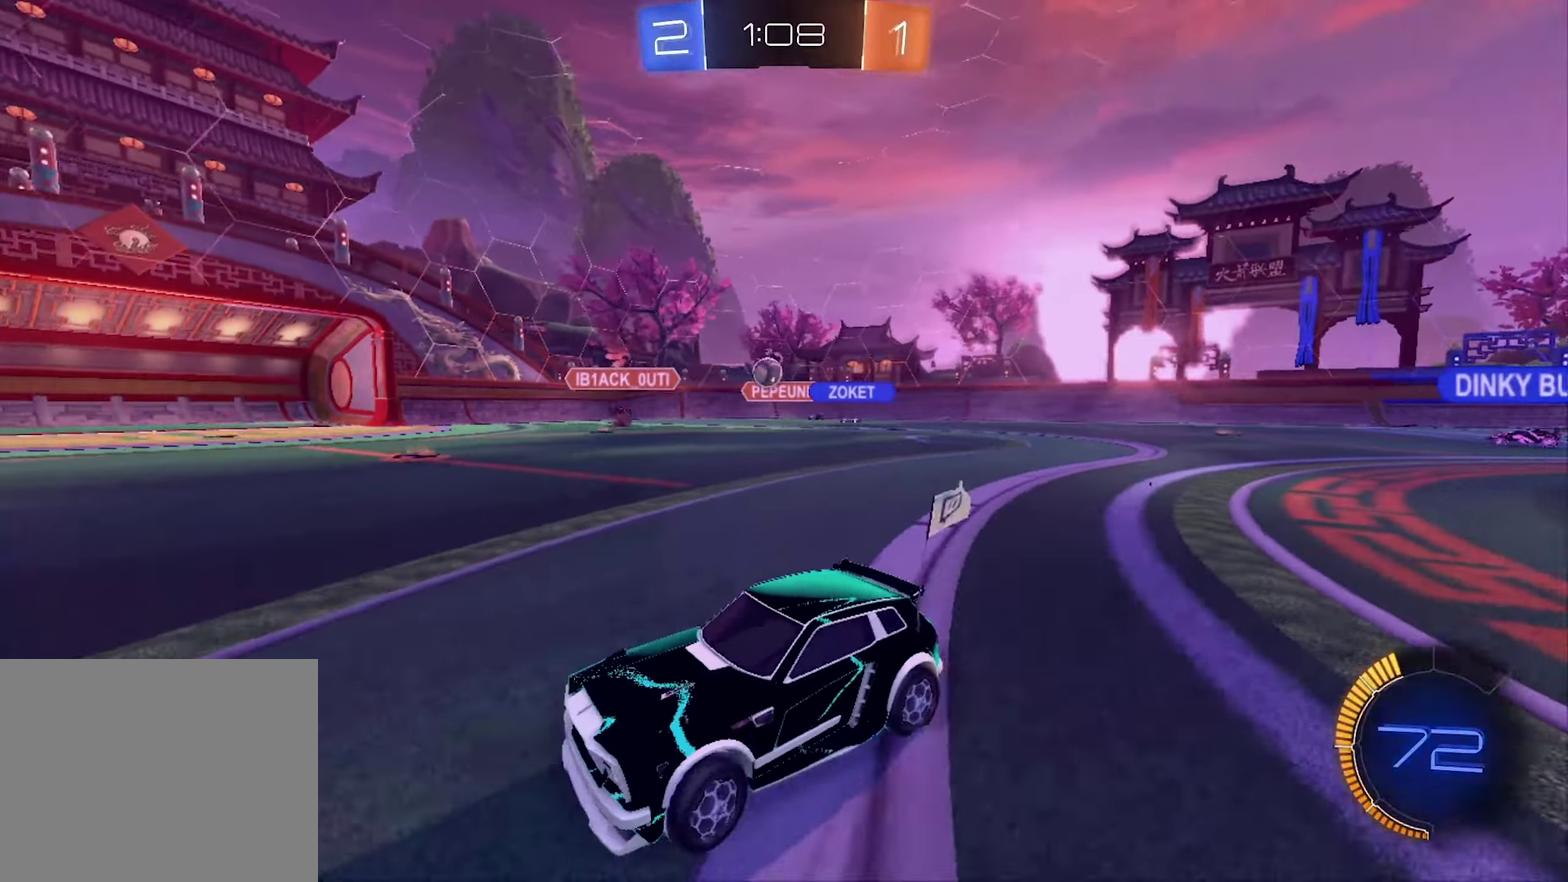
Gameplay with a controller (Xbox layout); each line is a JSON object with the inputs held at the frame after it. "events" lists button and stick changes between this image and that frame as [ms after this image, input, new state], when the widget could be followed in between.
{"buttons": ["R2"], "left_stick": "up-left", "right_stick": "center", "events": [[66, "left_stick", "up-left"]]}
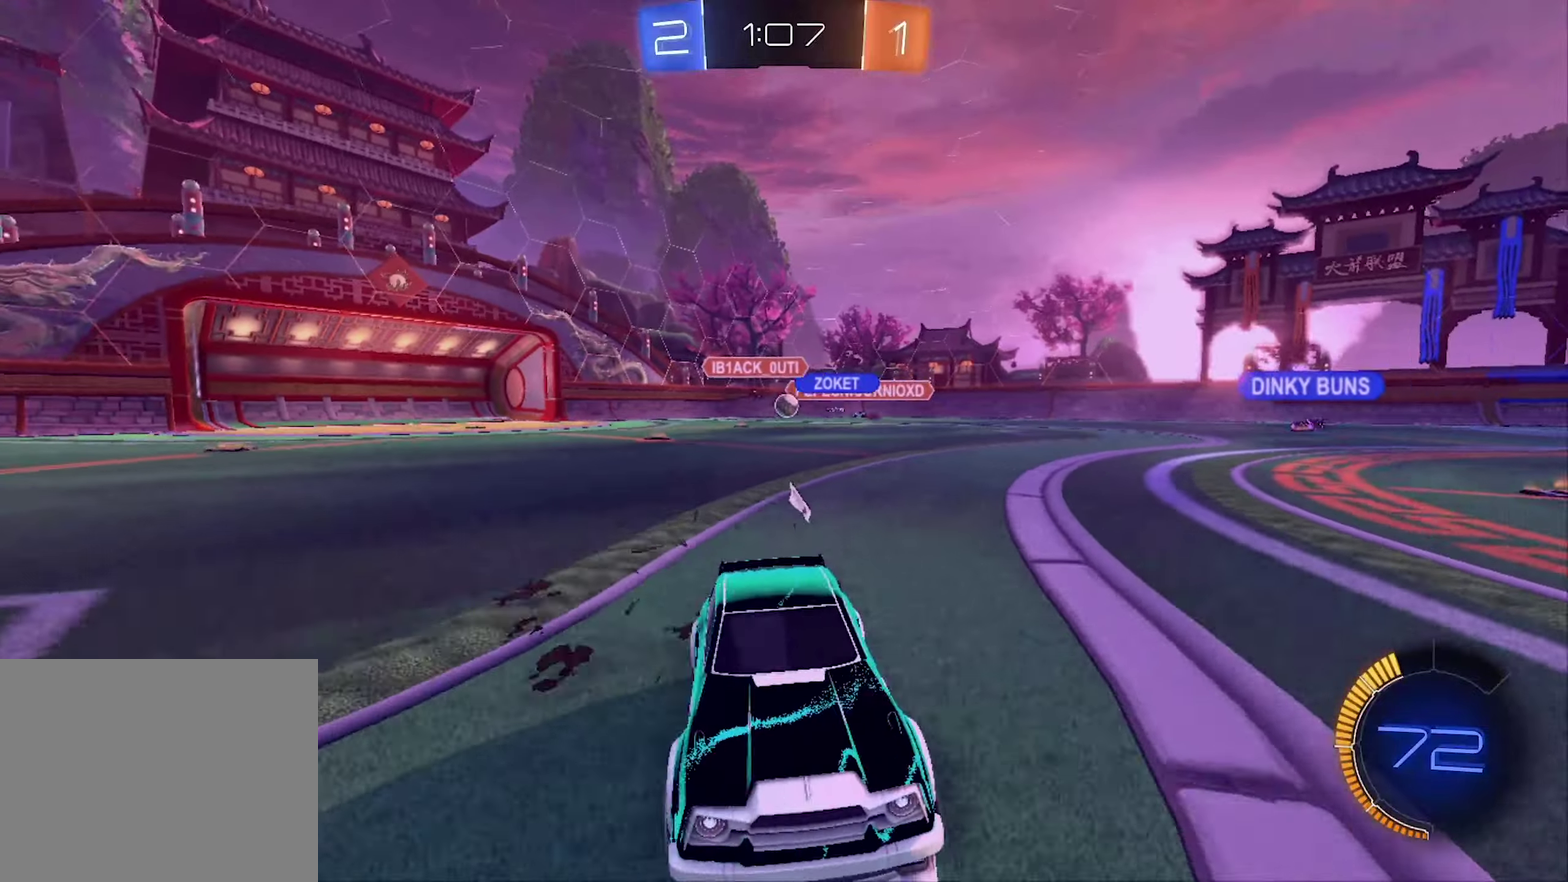
{"buttons": ["R2"], "left_stick": "right", "right_stick": "center", "events": [[500, "left_stick", "right"]]}
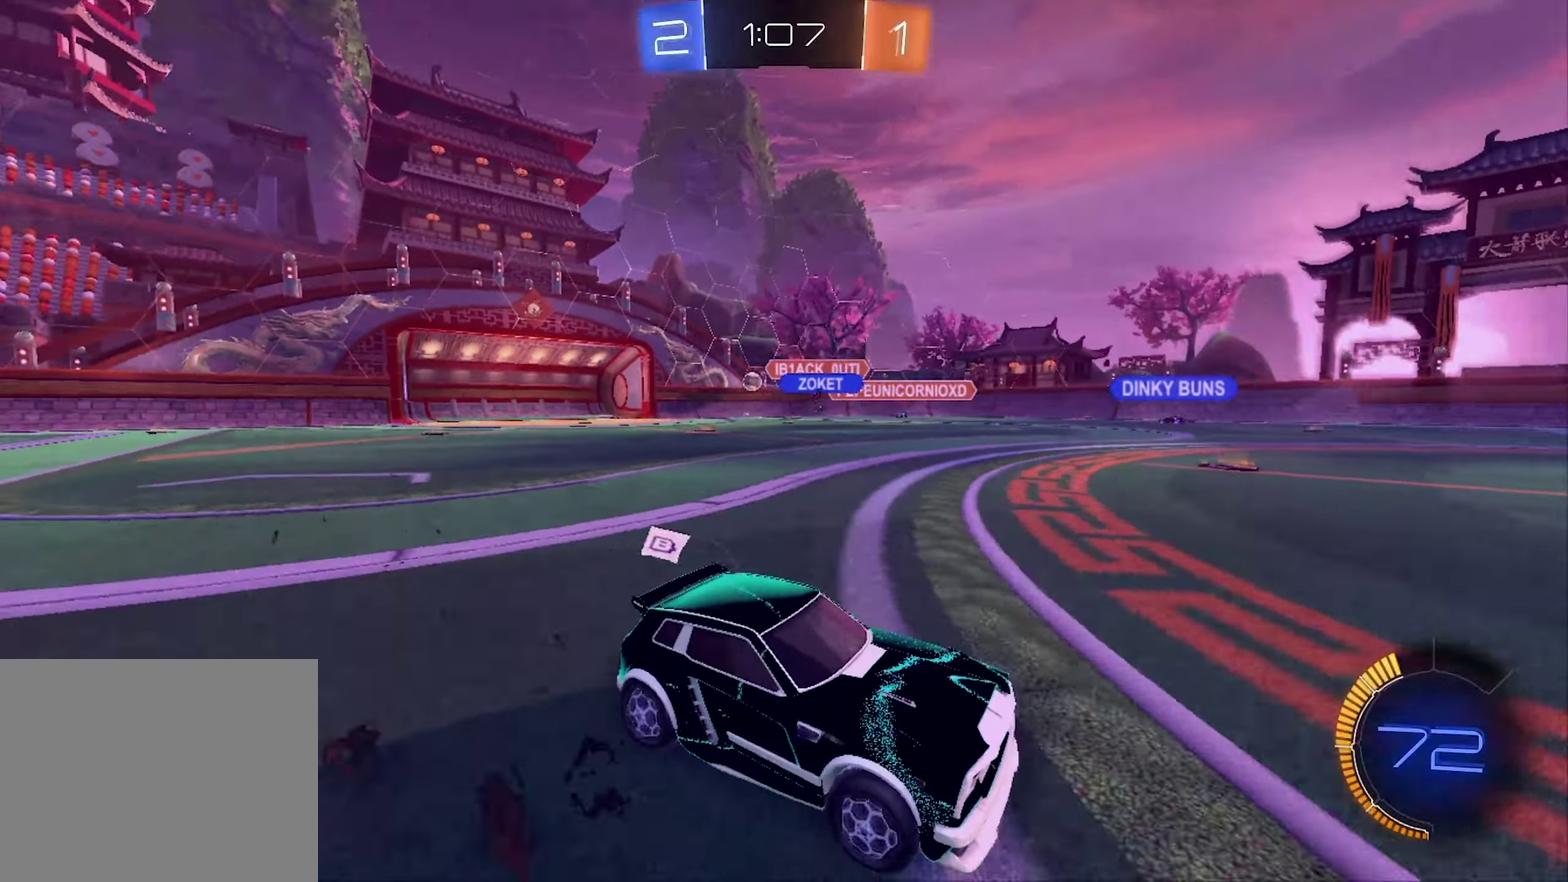
{"buttons": ["R2"], "left_stick": "right", "right_stick": "center", "events": [[200, "L1", "down"], [367, "L1", "up"]]}
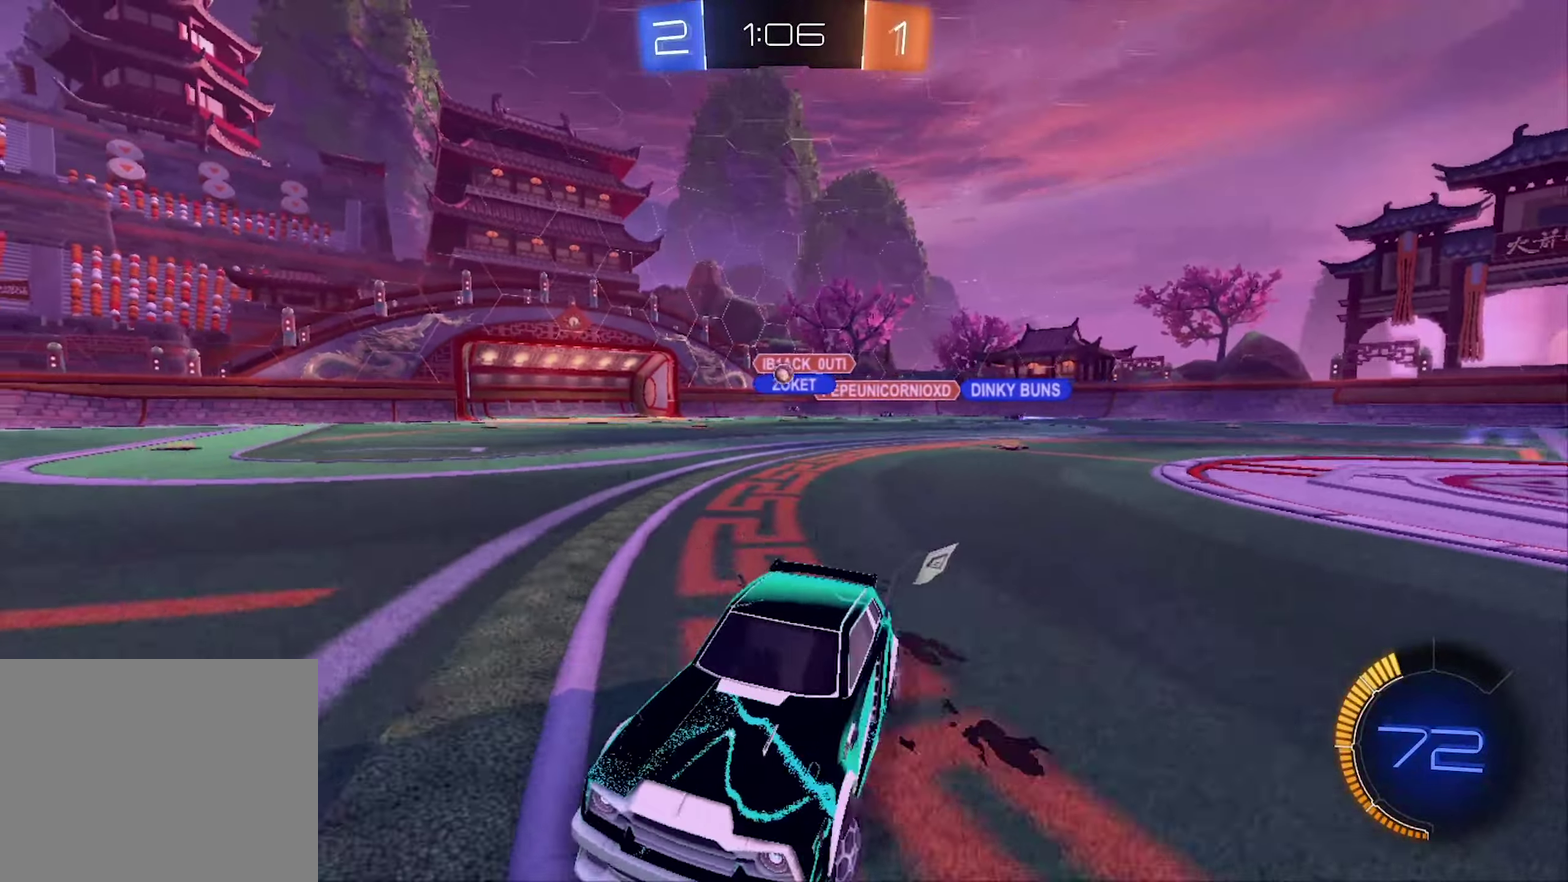
{"buttons": ["B", "R2"], "left_stick": "right", "right_stick": "center", "events": [[467, "B", "down"]]}
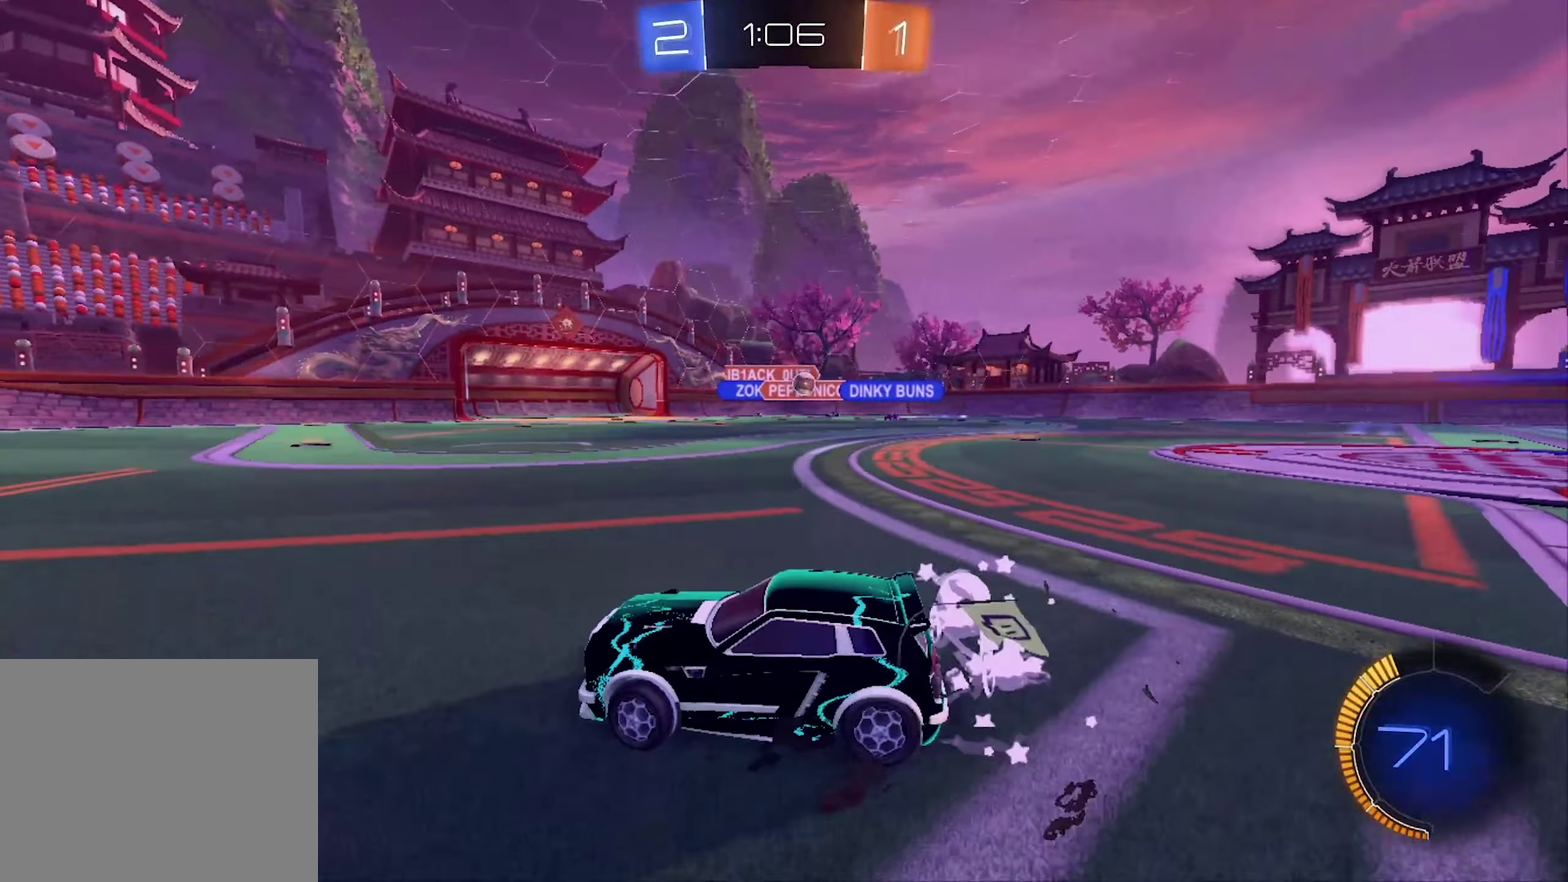
{"buttons": ["R2"], "left_stick": "right", "right_stick": "center", "events": [[300, "left_stick", "center"], [434, "B", "up"], [467, "left_stick", "right"]]}
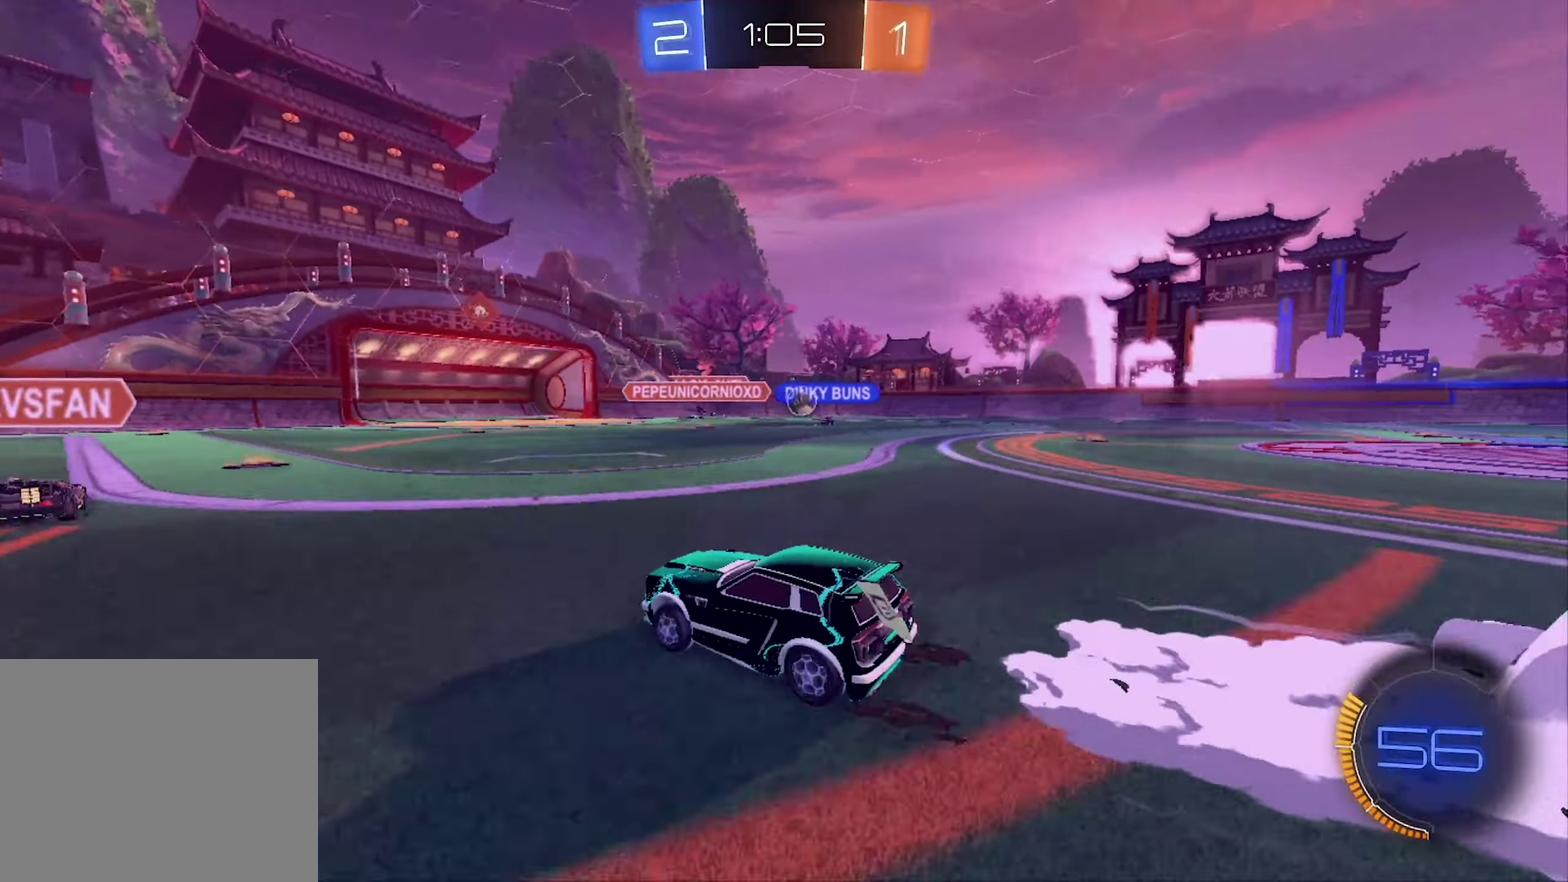
{"buttons": ["B", "R2"], "left_stick": "center", "right_stick": "center", "events": [[334, "left_stick", "center"], [434, "B", "down"]]}
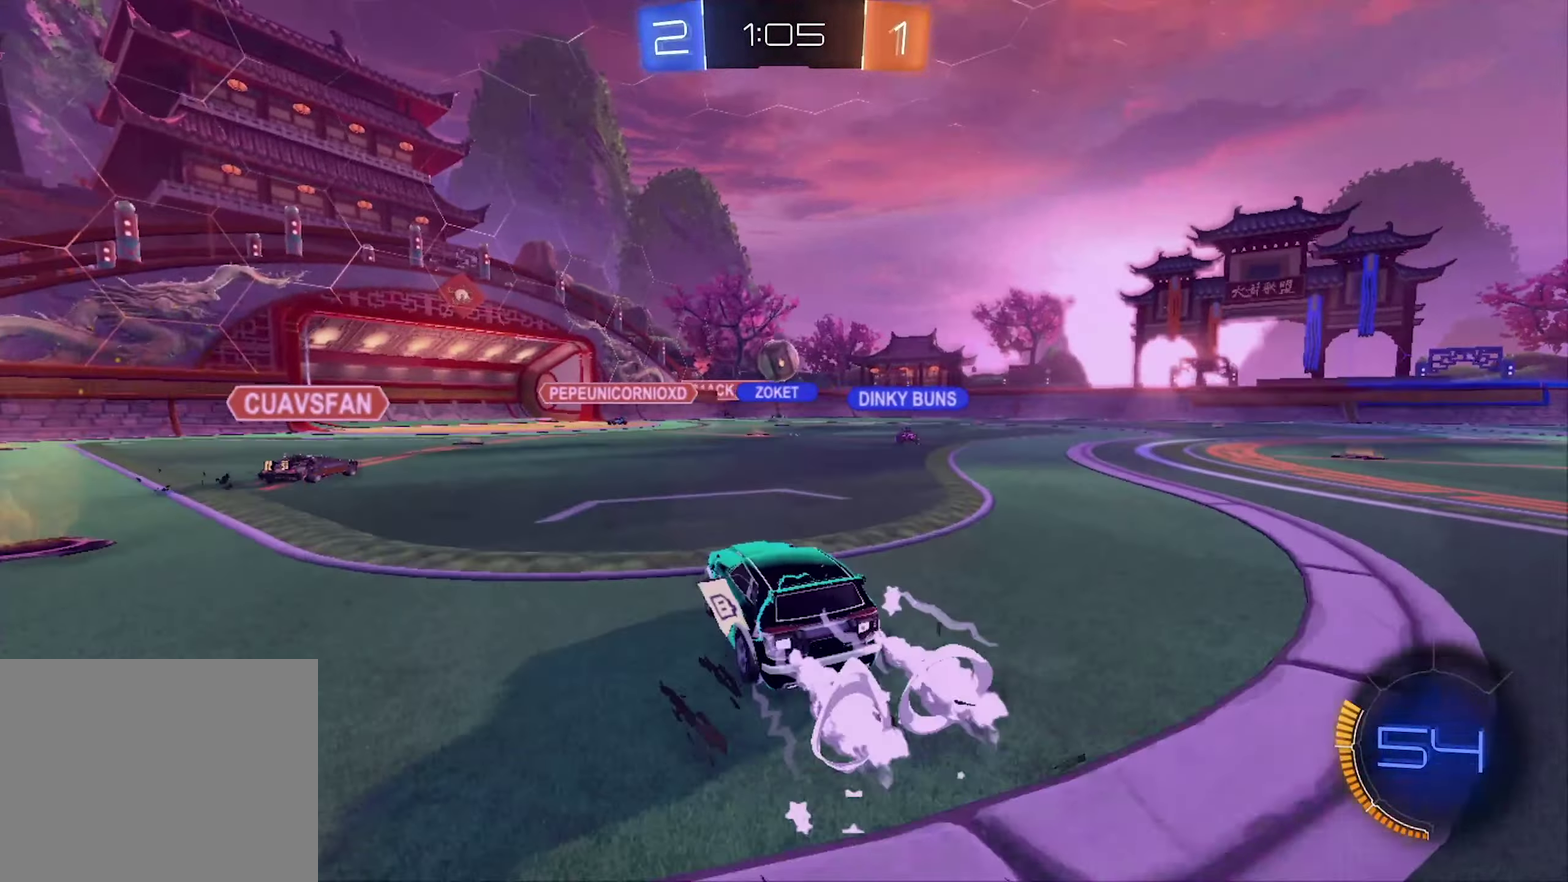
{"buttons": ["B"], "left_stick": "down", "right_stick": "center", "events": [[67, "left_stick", "left"], [200, "B", "up"], [234, "left_stick", "right"], [300, "A", "down"], [300, "R2", "up"], [400, "left_stick", "down"], [434, "B", "down"], [467, "A", "up"]]}
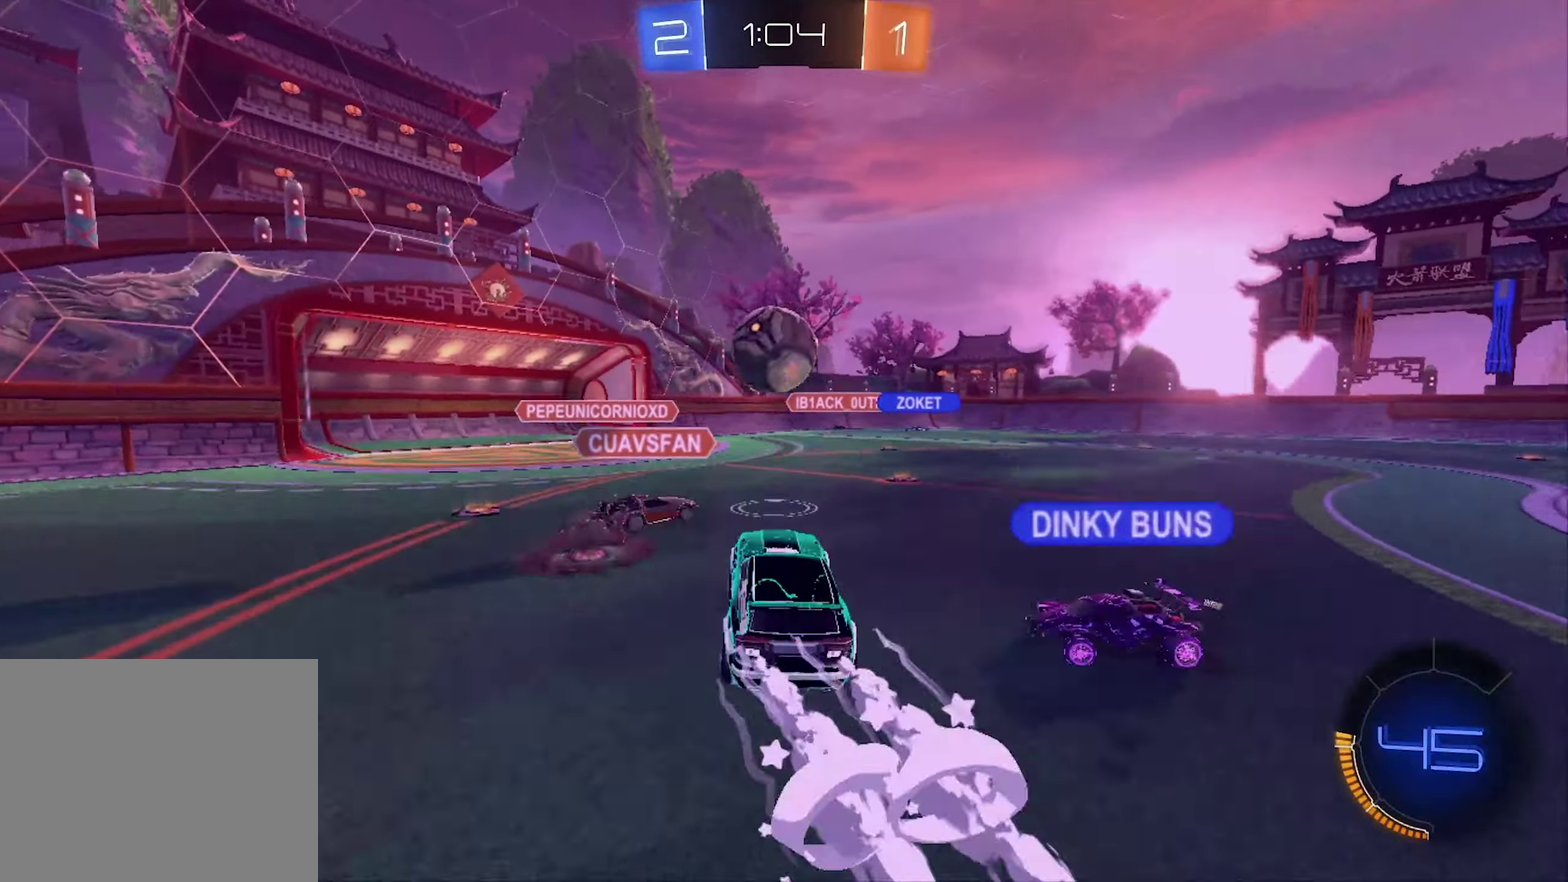
{"buttons": ["L1"], "left_stick": "center", "right_stick": "center", "events": [[200, "B", "up"], [234, "L1", "down"], [234, "left_stick", "up-left"], [267, "A", "down"], [334, "A", "up"], [467, "left_stick", "center"]]}
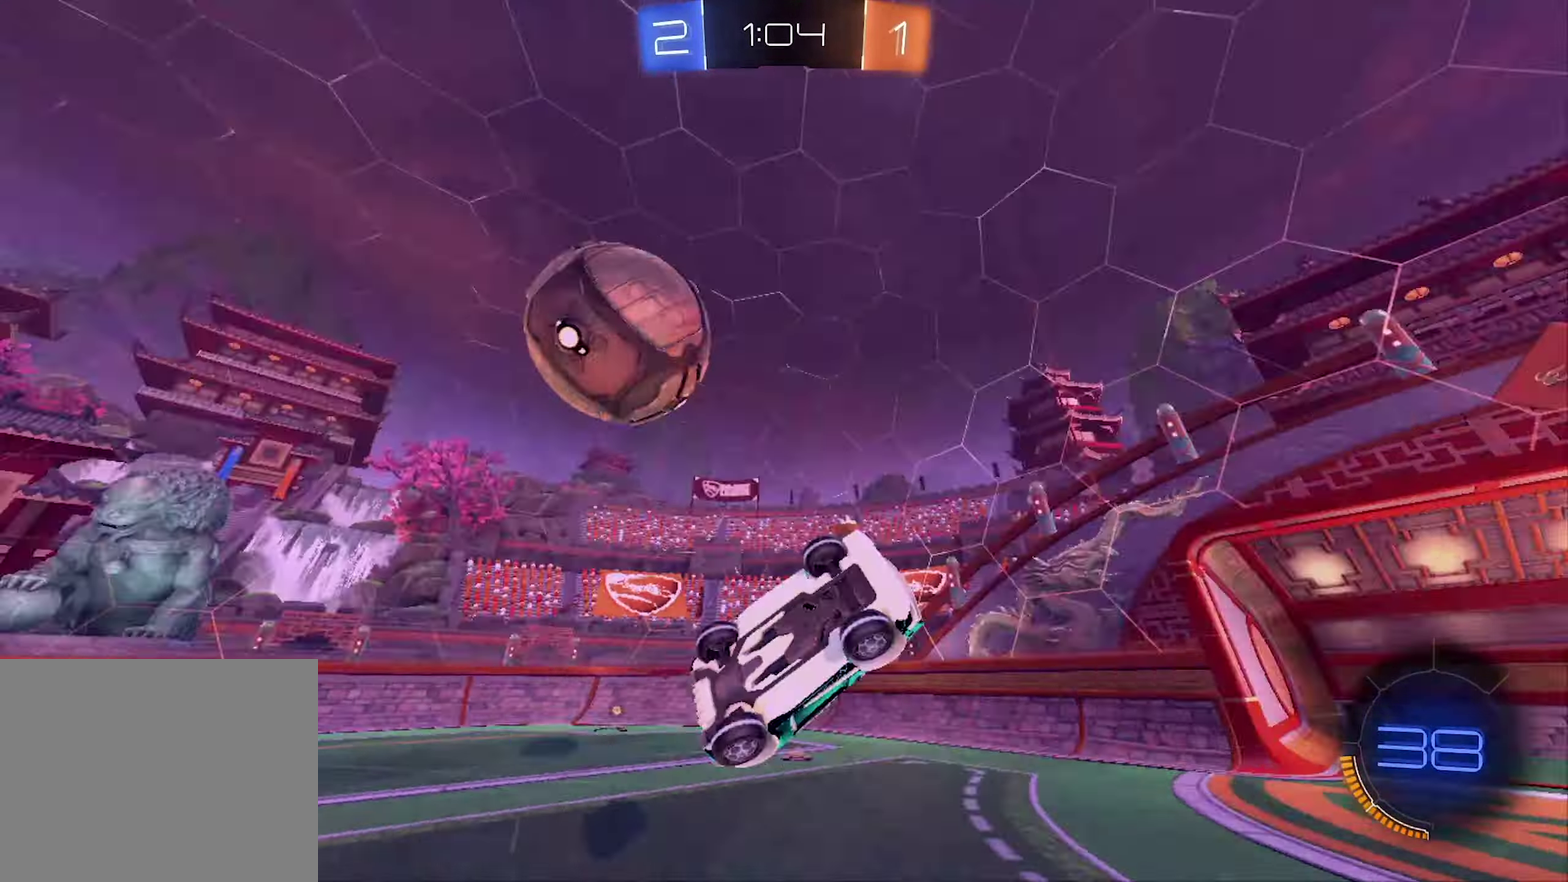
{"buttons": [], "left_stick": "up", "right_stick": "center", "events": [[167, "Y", "down"], [200, "left_stick", "up-right"], [300, "Y", "up"], [300, "left_stick", "up"], [367, "L1", "up"]]}
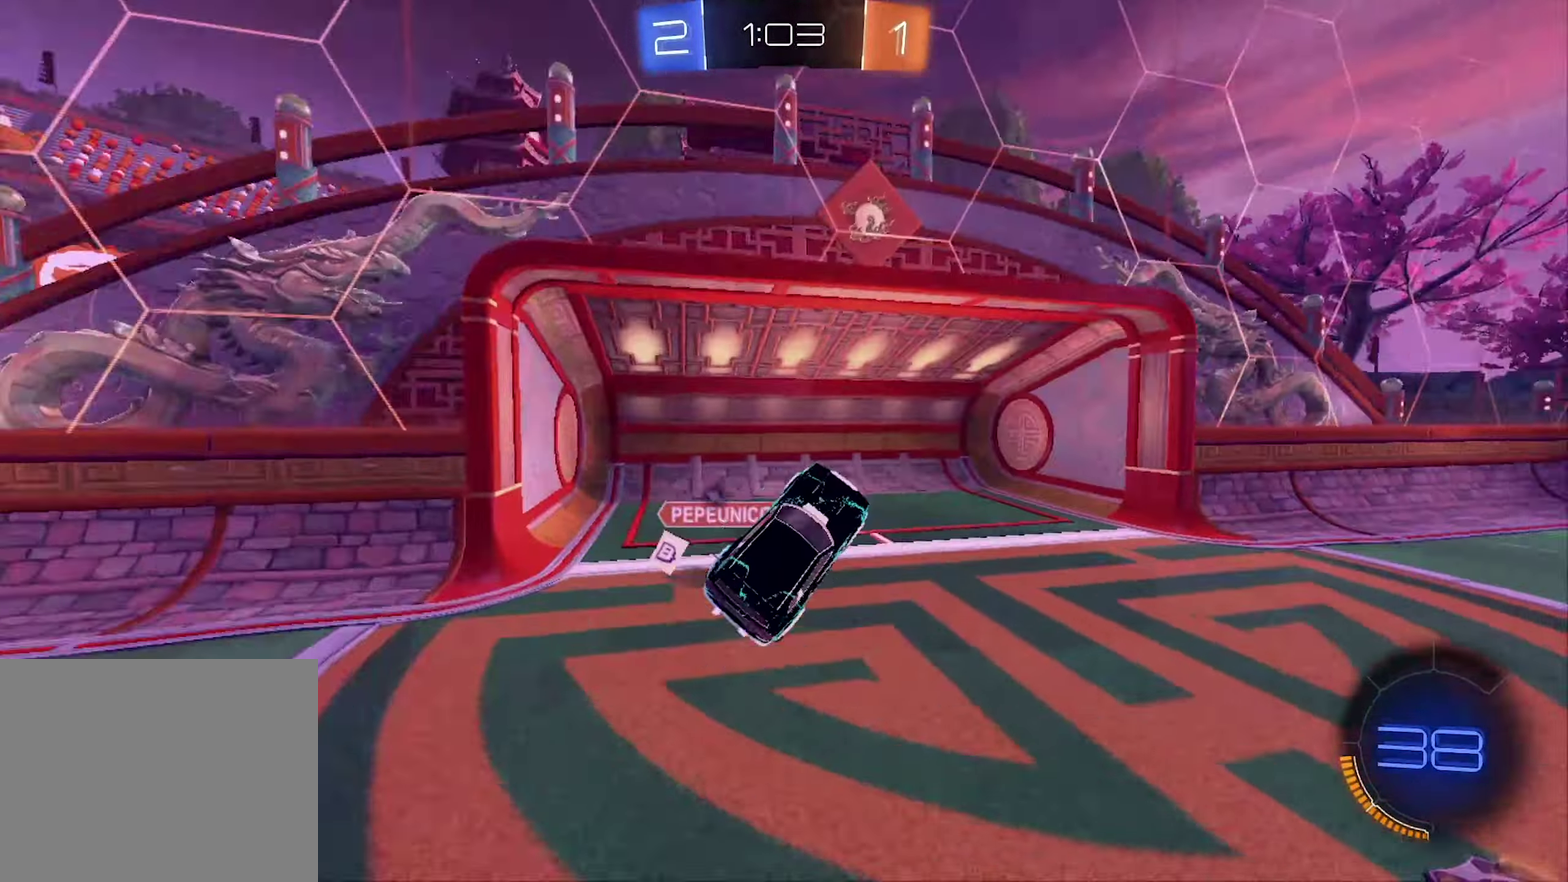
{"buttons": ["Y", "R2"], "left_stick": "left", "right_stick": "center", "events": [[67, "left_stick", "up-left"], [267, "R2", "down"], [300, "left_stick", "center"], [434, "Y", "down"], [500, "left_stick", "left"]]}
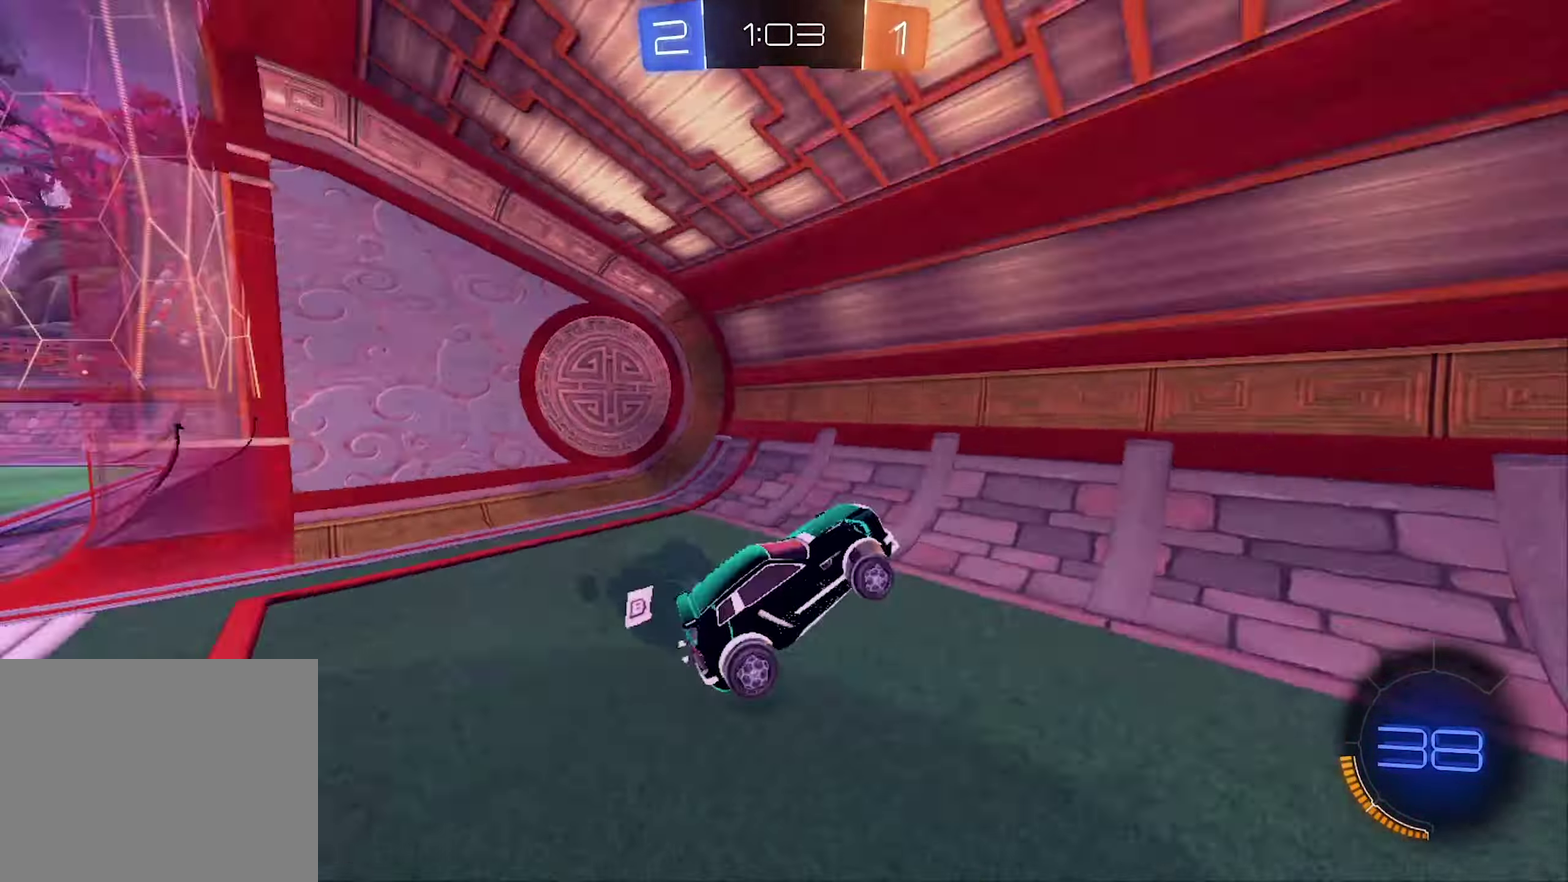
{"buttons": ["B", "R2"], "left_stick": "left", "right_stick": "center", "events": [[100, "Y", "up"], [134, "left_stick", "center"], [467, "B", "down"], [467, "left_stick", "left"]]}
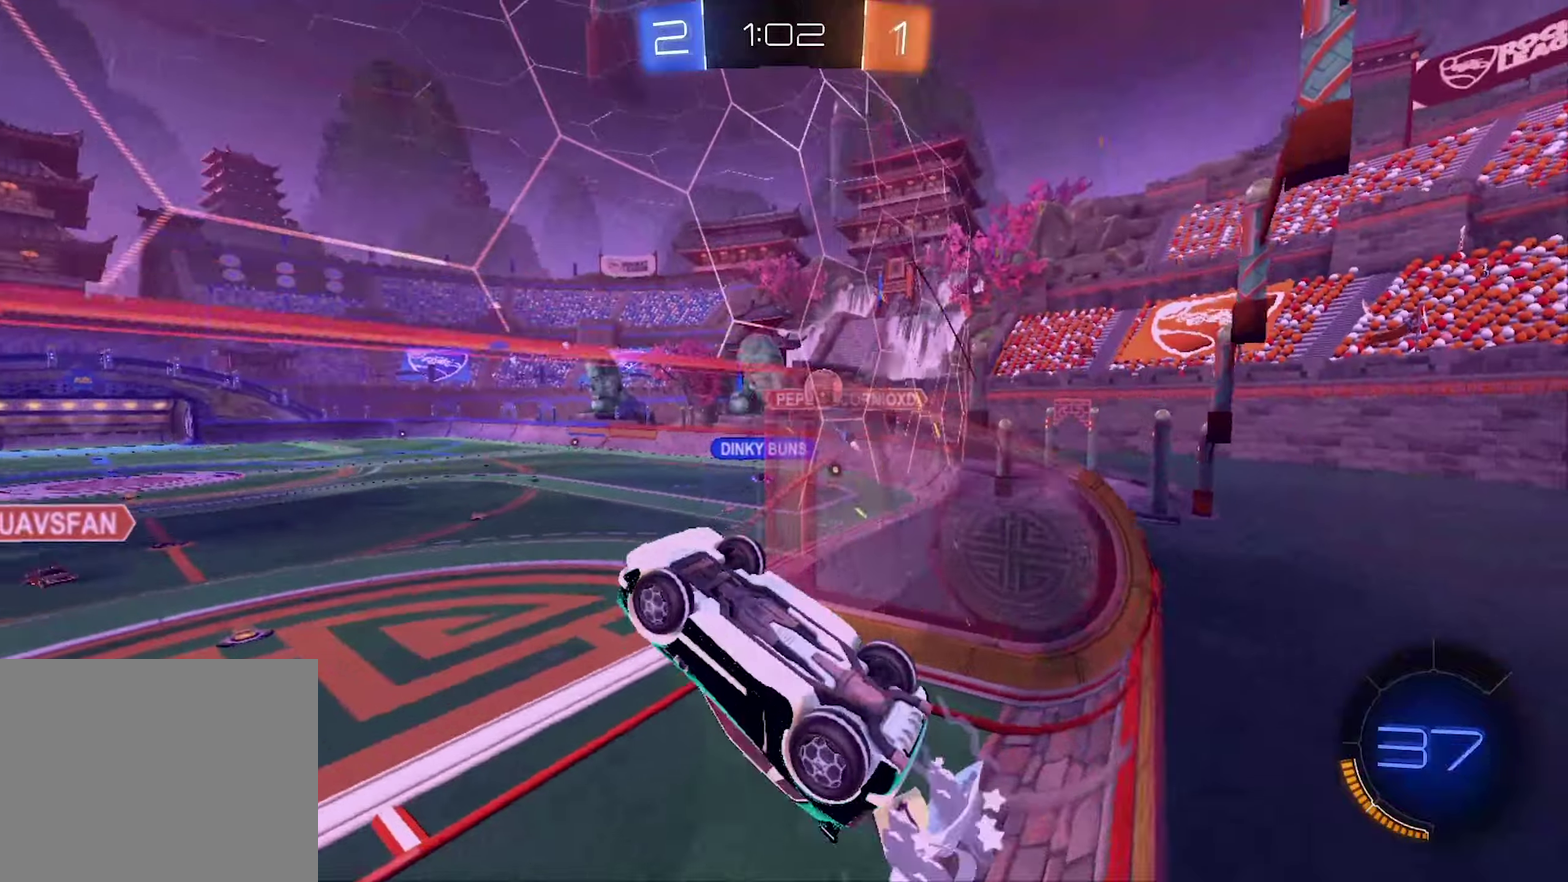
{"buttons": ["Y", "R1"], "left_stick": "center", "right_stick": "center", "events": [[67, "left_stick", "center"], [133, "B", "up"], [200, "A", "down"], [200, "R2", "up"], [300, "R1", "down"], [367, "A", "up"], [500, "Y", "down"]]}
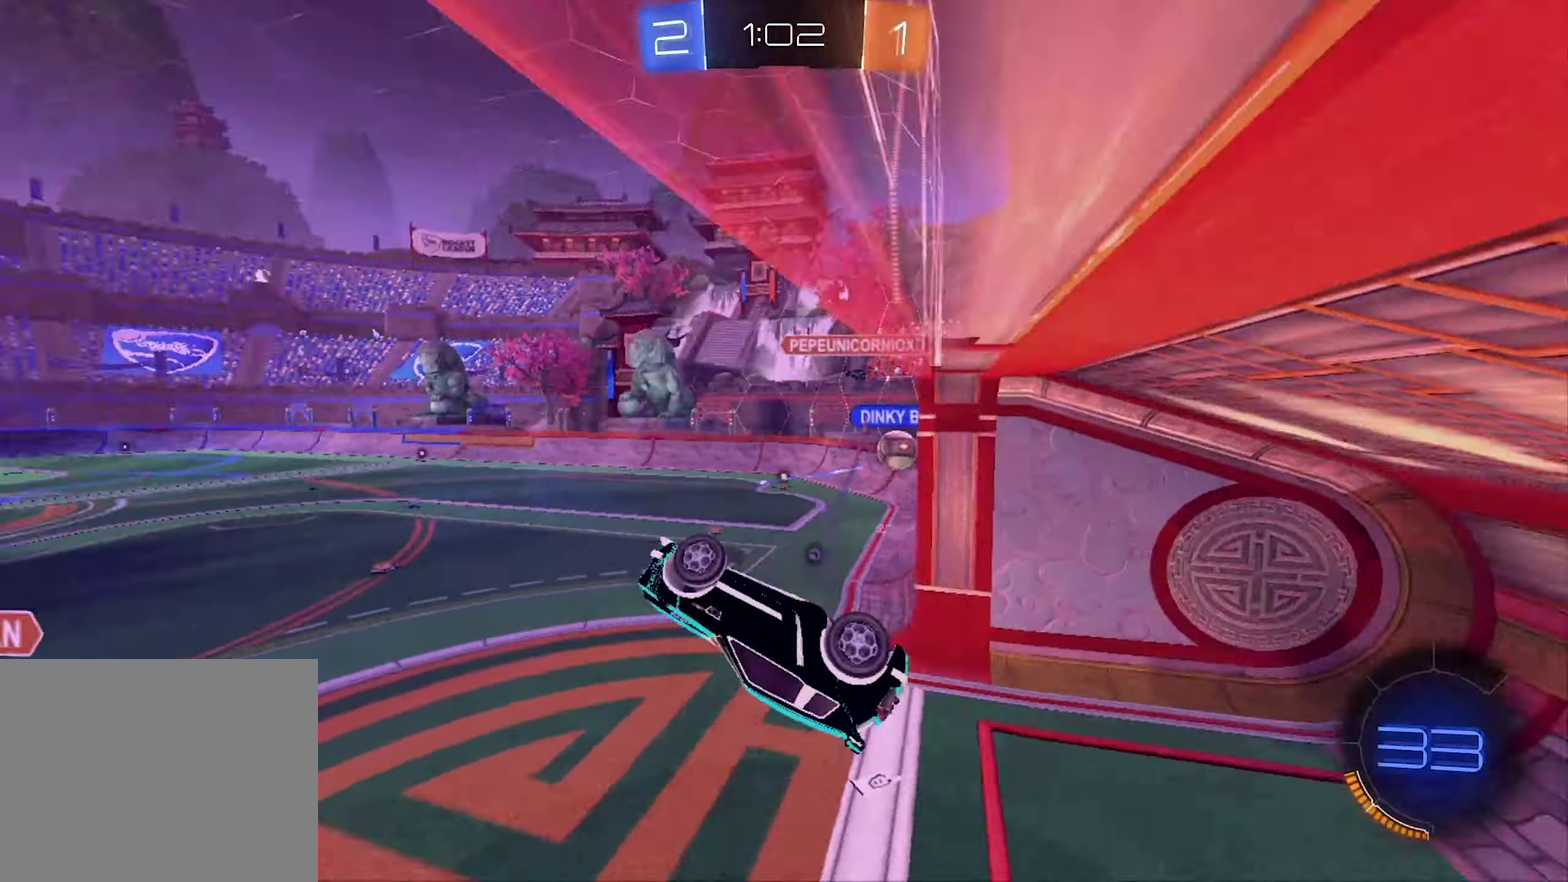
{"buttons": ["R2"], "left_stick": "center", "right_stick": "center", "events": [[133, "left_stick", "down"], [167, "Y", "up"], [267, "R1", "up"], [267, "left_stick", "center"], [433, "R2", "down"]]}
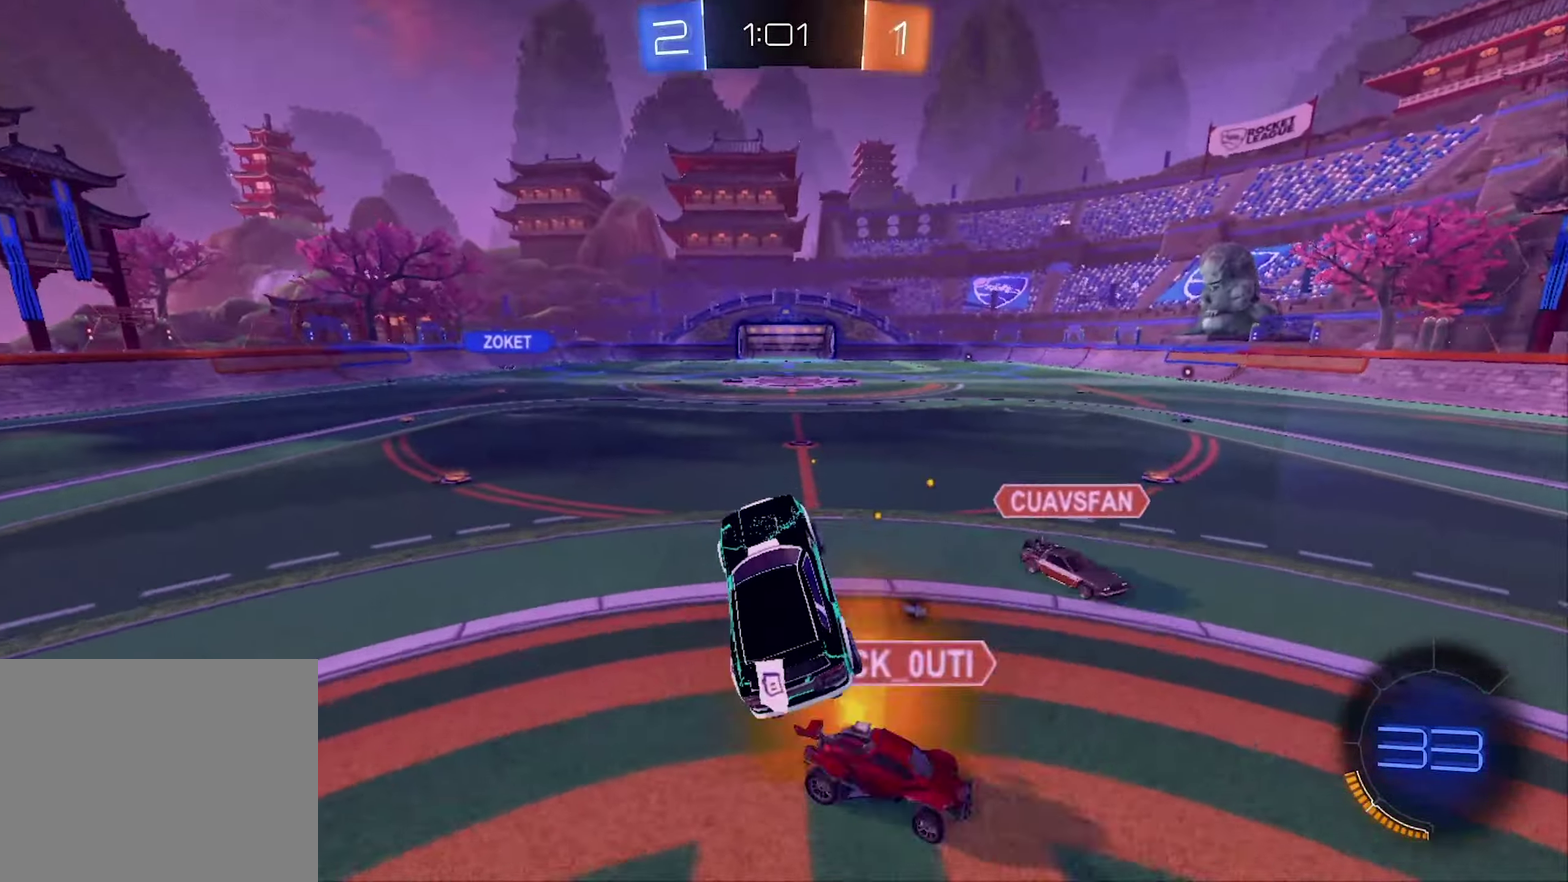
{"buttons": ["Y", "R2"], "left_stick": "center", "right_stick": "center", "events": [[133, "left_stick", "up-right"], [233, "A", "down"], [333, "A", "up"], [333, "left_stick", "right"], [400, "left_stick", "center"], [433, "Y", "down"]]}
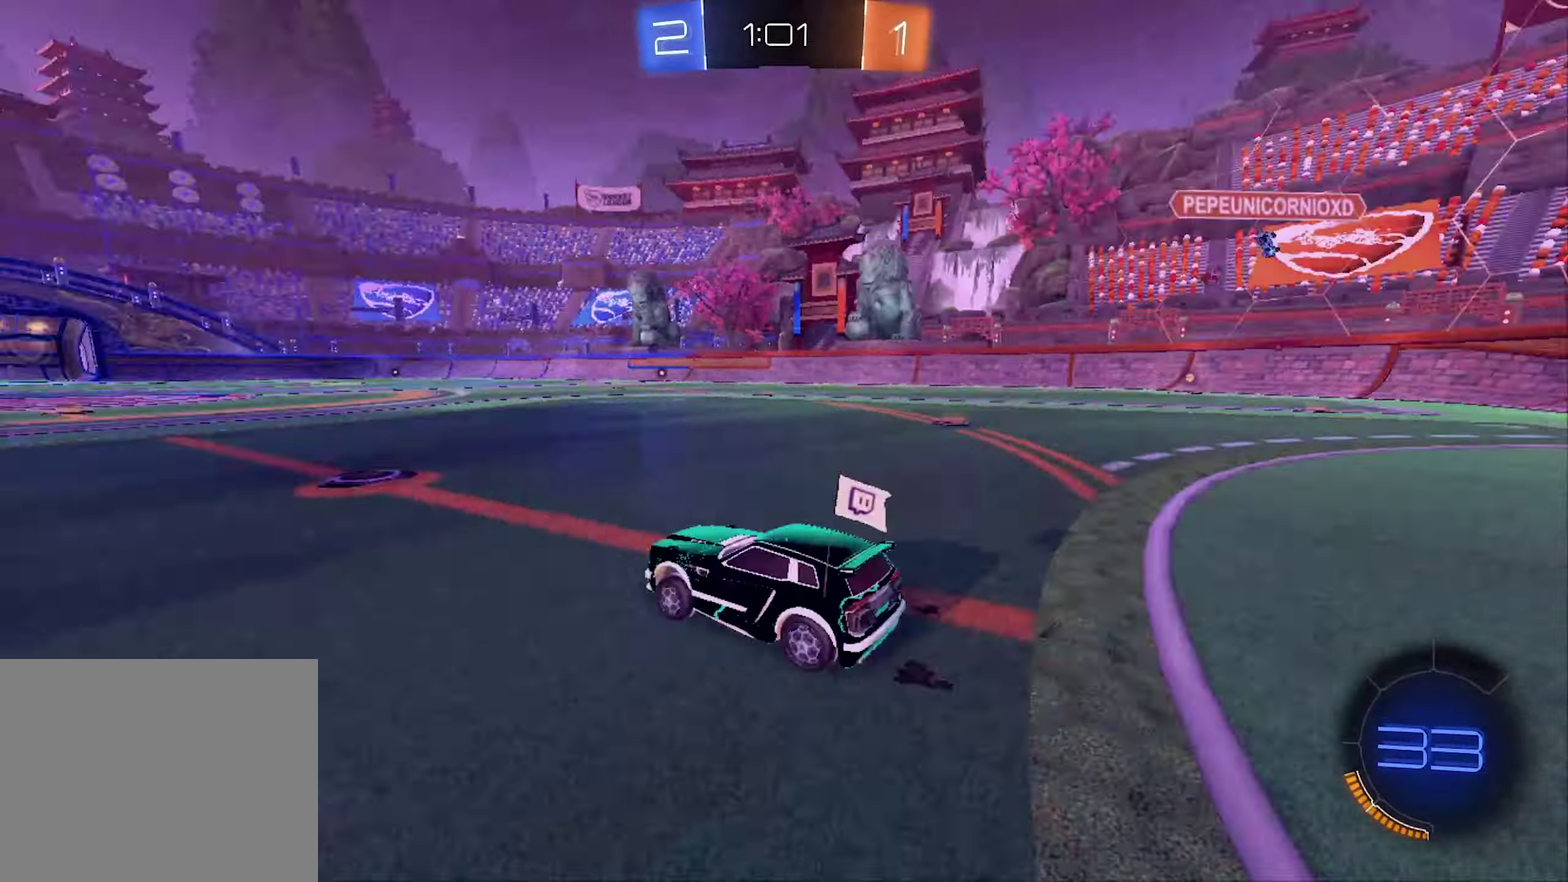
{"buttons": ["L1", "R2"], "left_stick": "left", "right_stick": "center", "events": [[100, "Y", "up"], [333, "left_stick", "left"], [433, "L1", "down"]]}
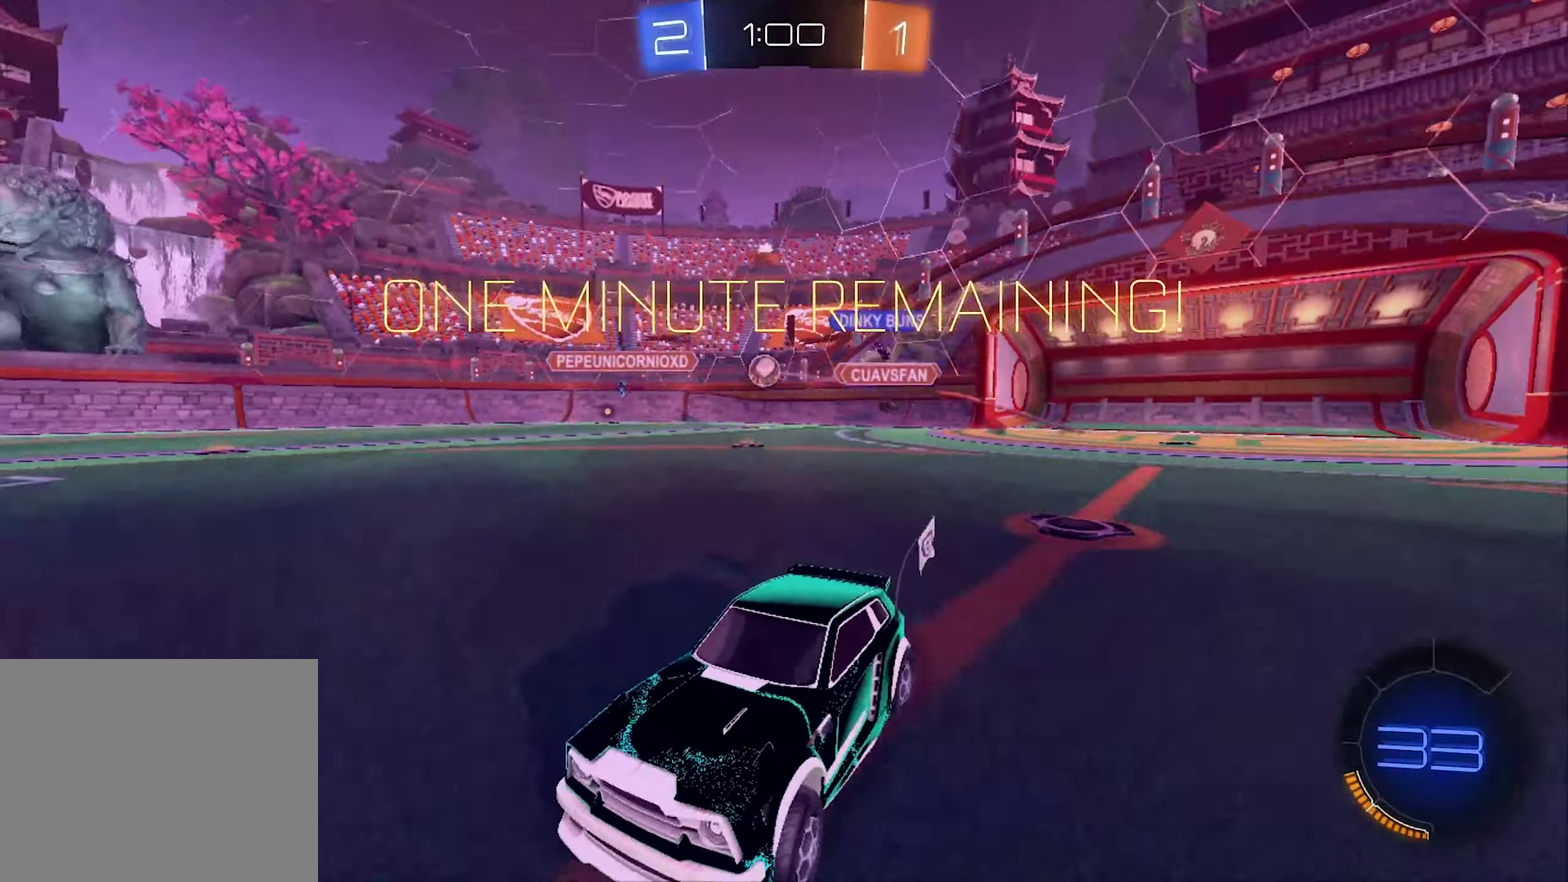
{"buttons": ["R2"], "left_stick": "center", "right_stick": "center", "events": [[33, "L1", "up"], [100, "left_stick", "right"], [400, "left_stick", "left"], [500, "left_stick", "center"]]}
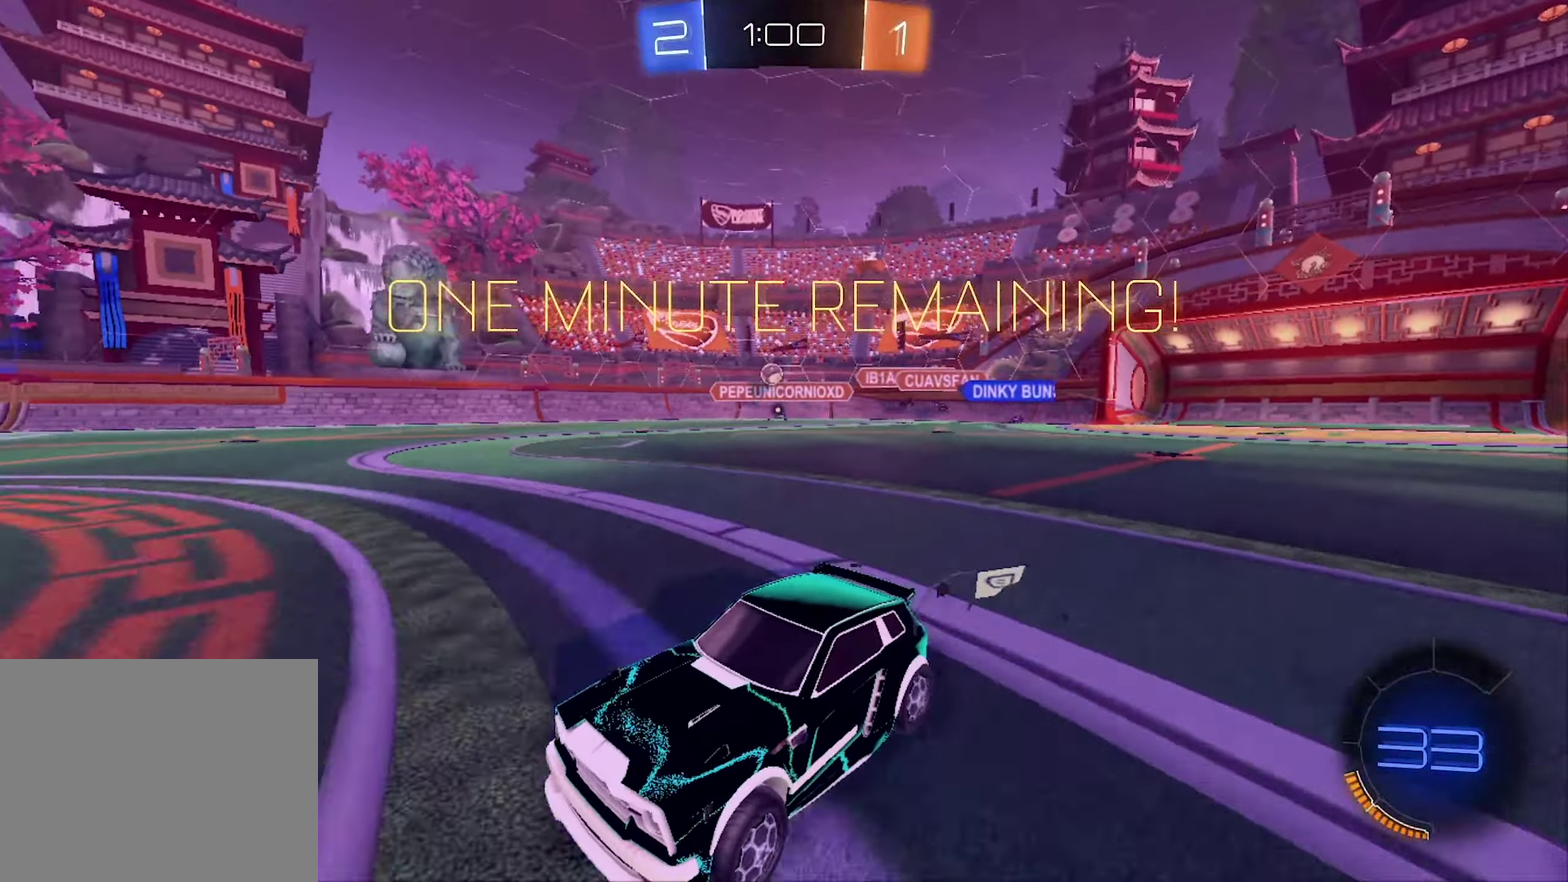
{"buttons": ["R2"], "left_stick": "up-right", "right_stick": "center", "events": [[133, "left_stick", "right"], [467, "left_stick", "up-right"]]}
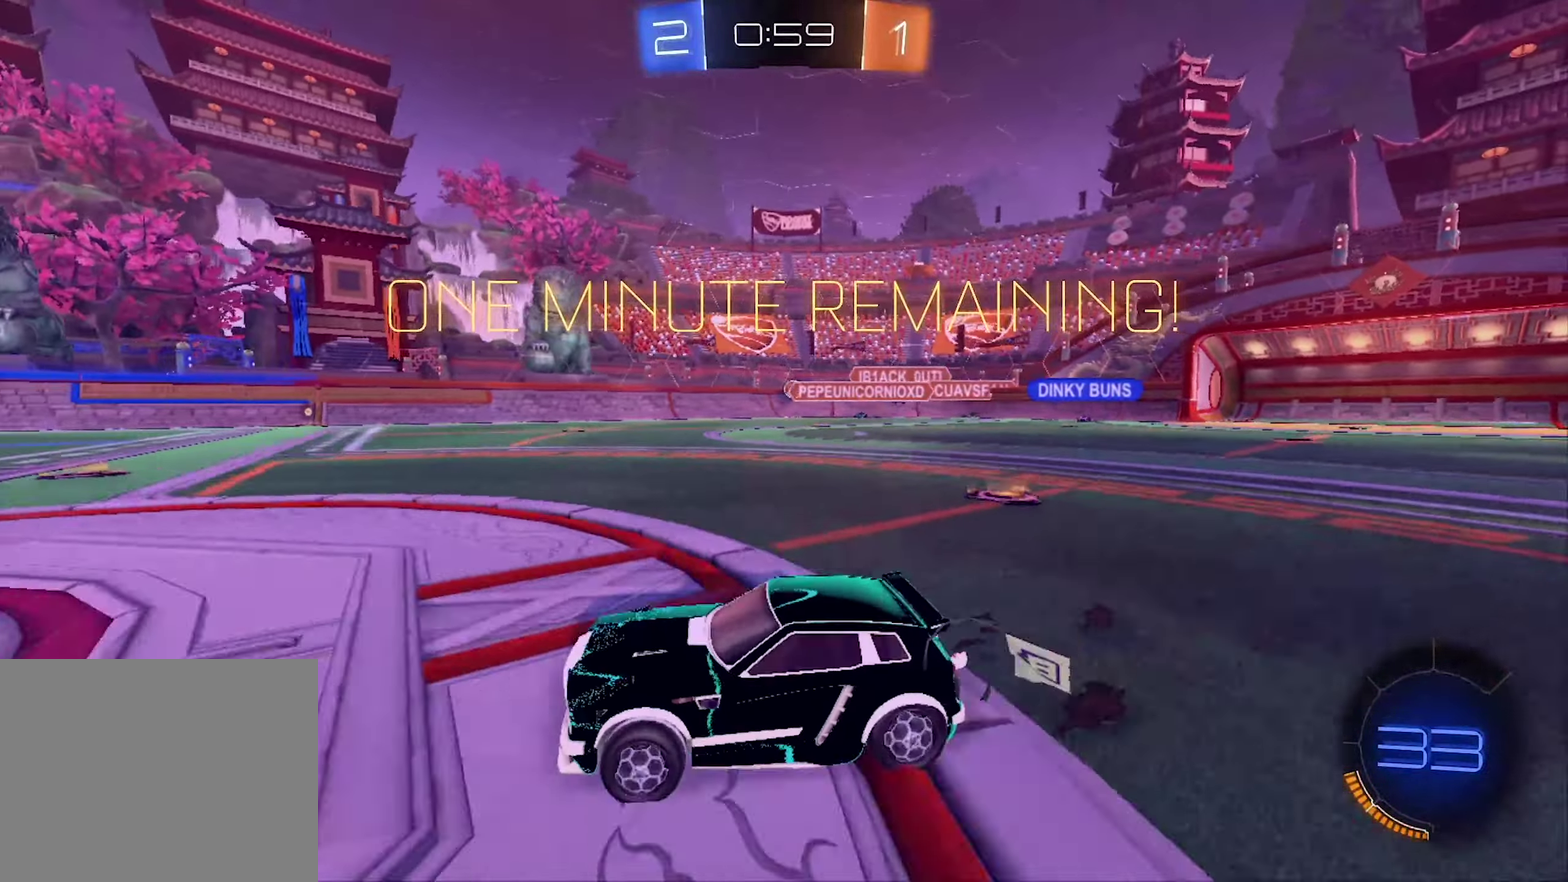
{"buttons": ["R2"], "left_stick": "center", "right_stick": "center", "events": [[467, "left_stick", "center"]]}
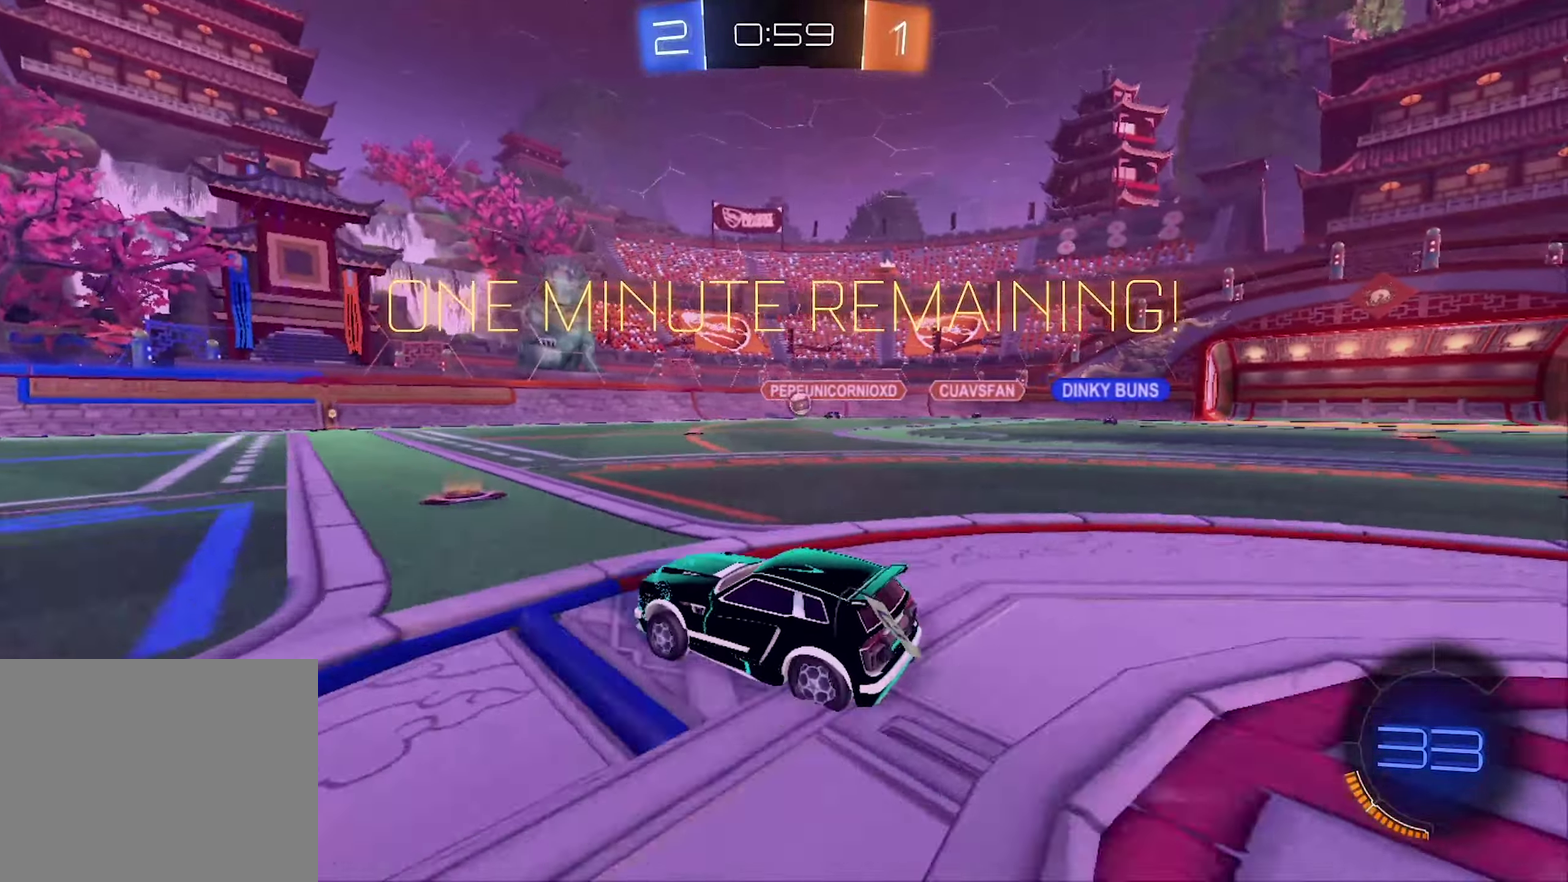
{"buttons": ["R2"], "left_stick": "left", "right_stick": "center", "events": [[200, "left_stick", "right"], [500, "left_stick", "left"]]}
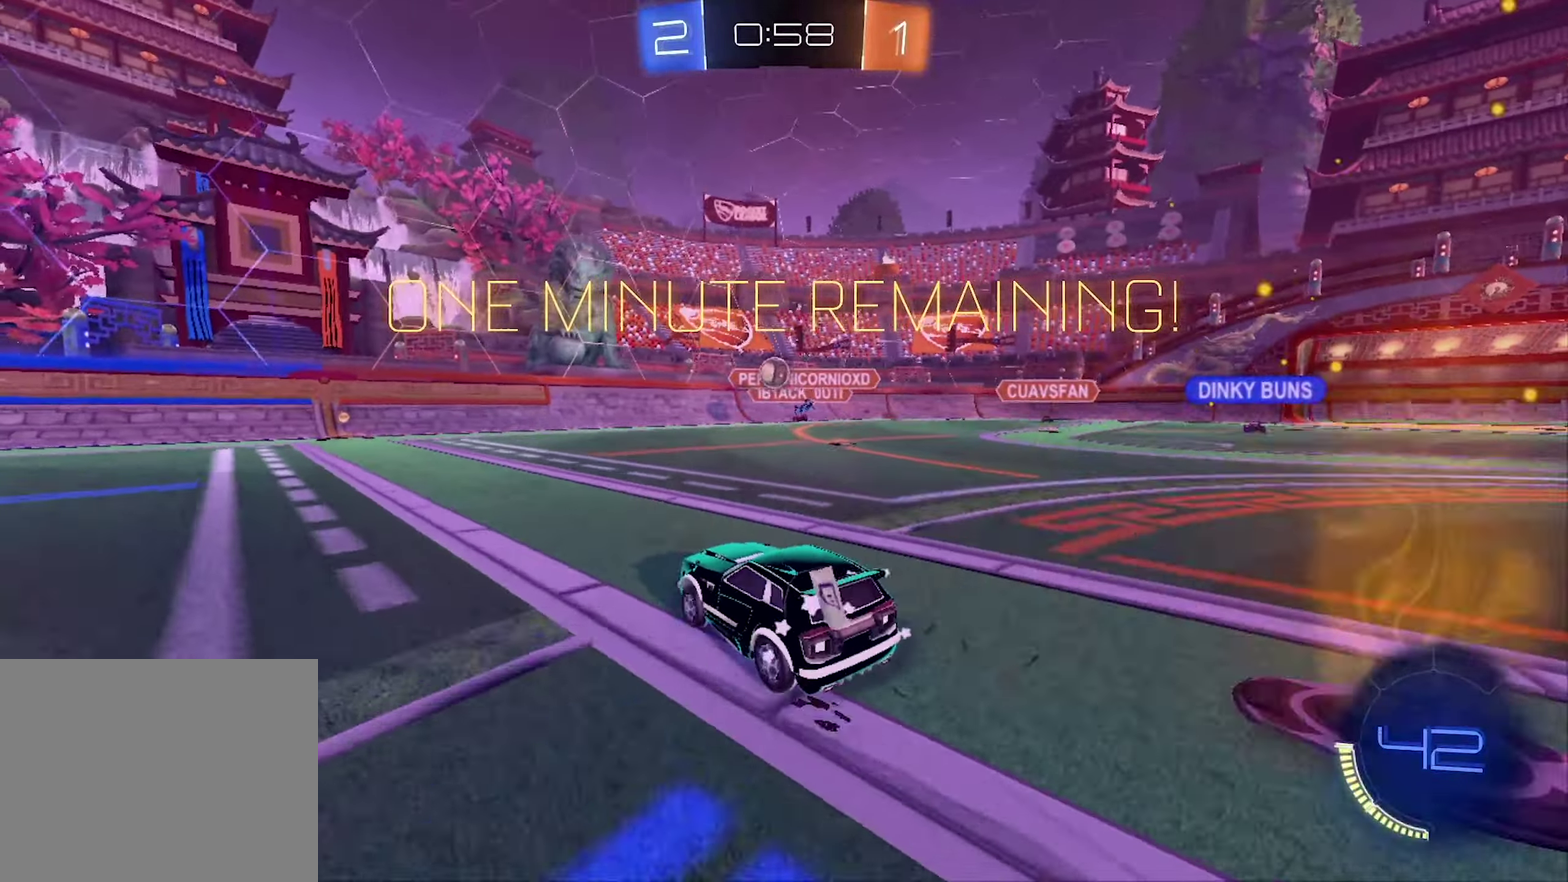
{"buttons": ["R2"], "left_stick": "left", "right_stick": "center", "events": [[33, "B", "down"], [400, "B", "up"]]}
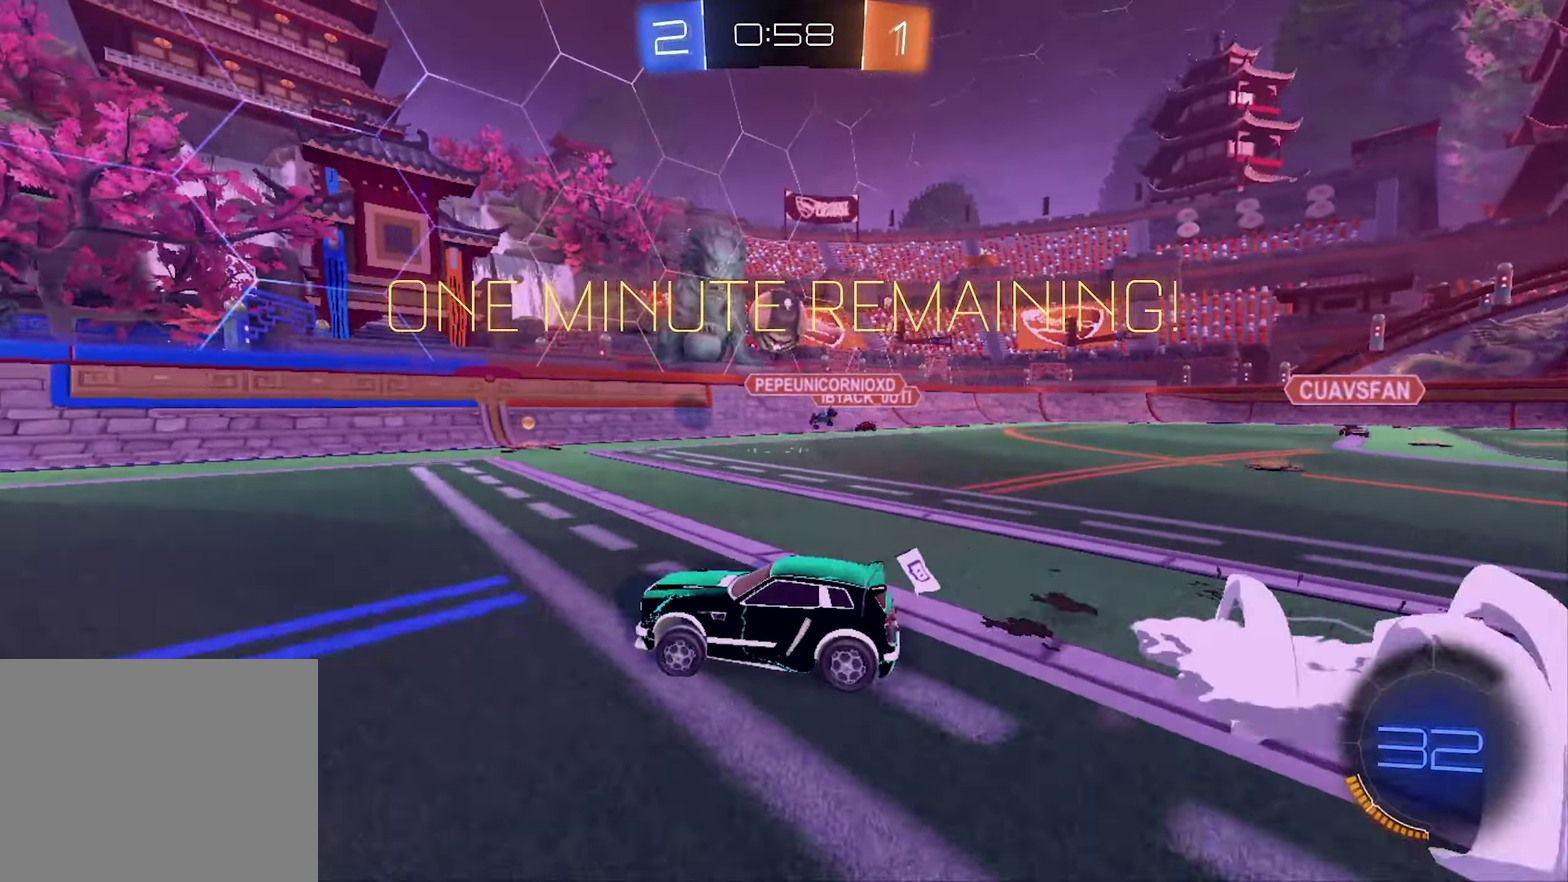
{"buttons": ["R2"], "left_stick": "left", "right_stick": "center", "events": [[100, "left_stick", "center"], [267, "left_stick", "left"]]}
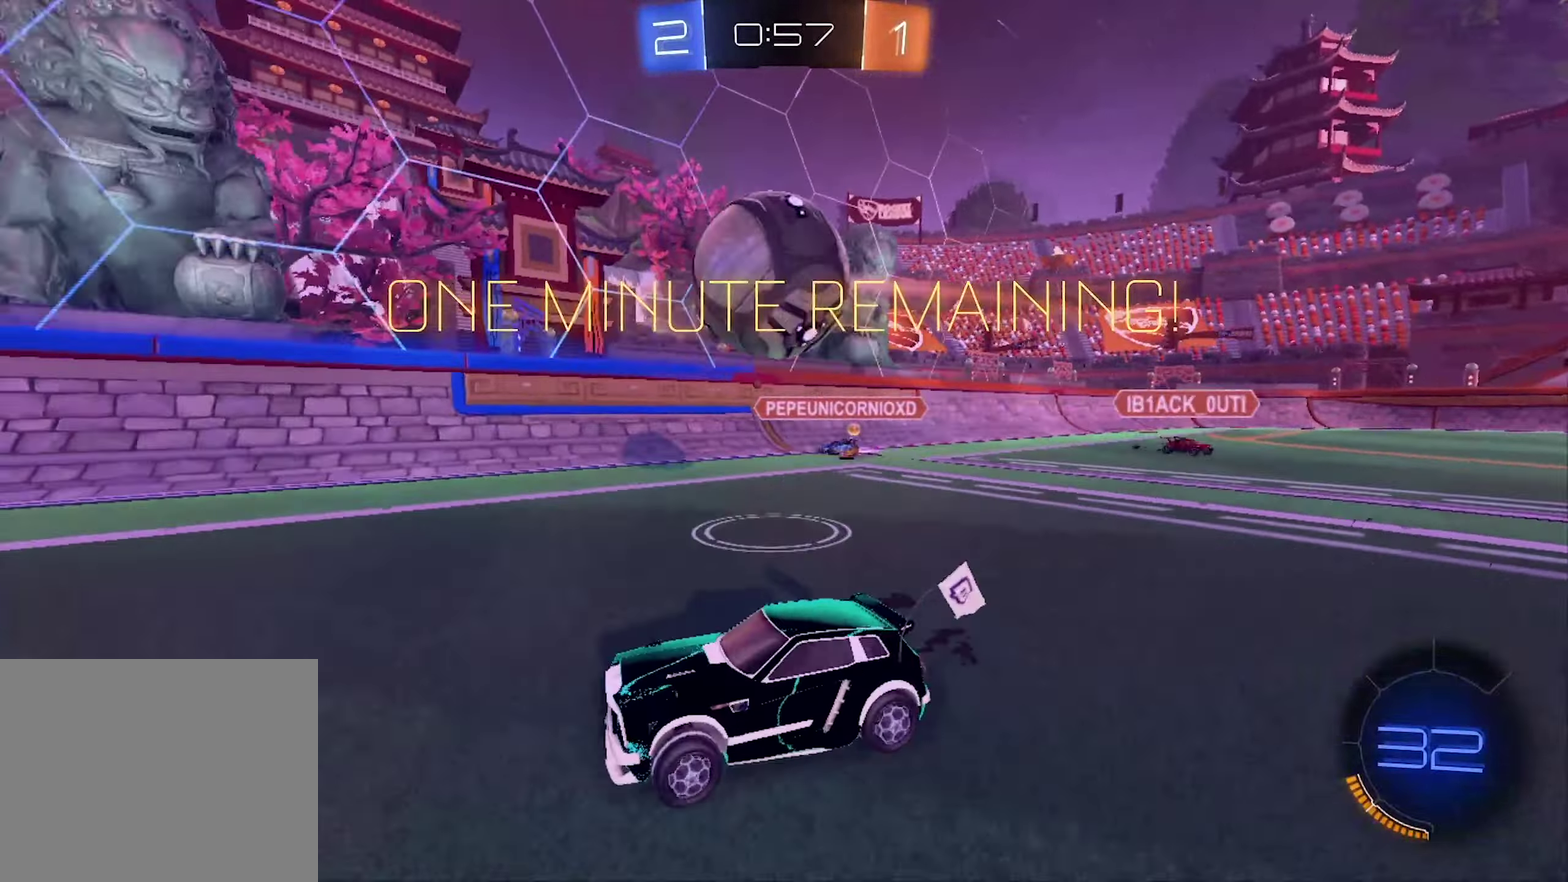
{"buttons": ["R2"], "left_stick": "left", "right_stick": "center", "events": [[367, "left_stick", "center"], [501, "left_stick", "left"]]}
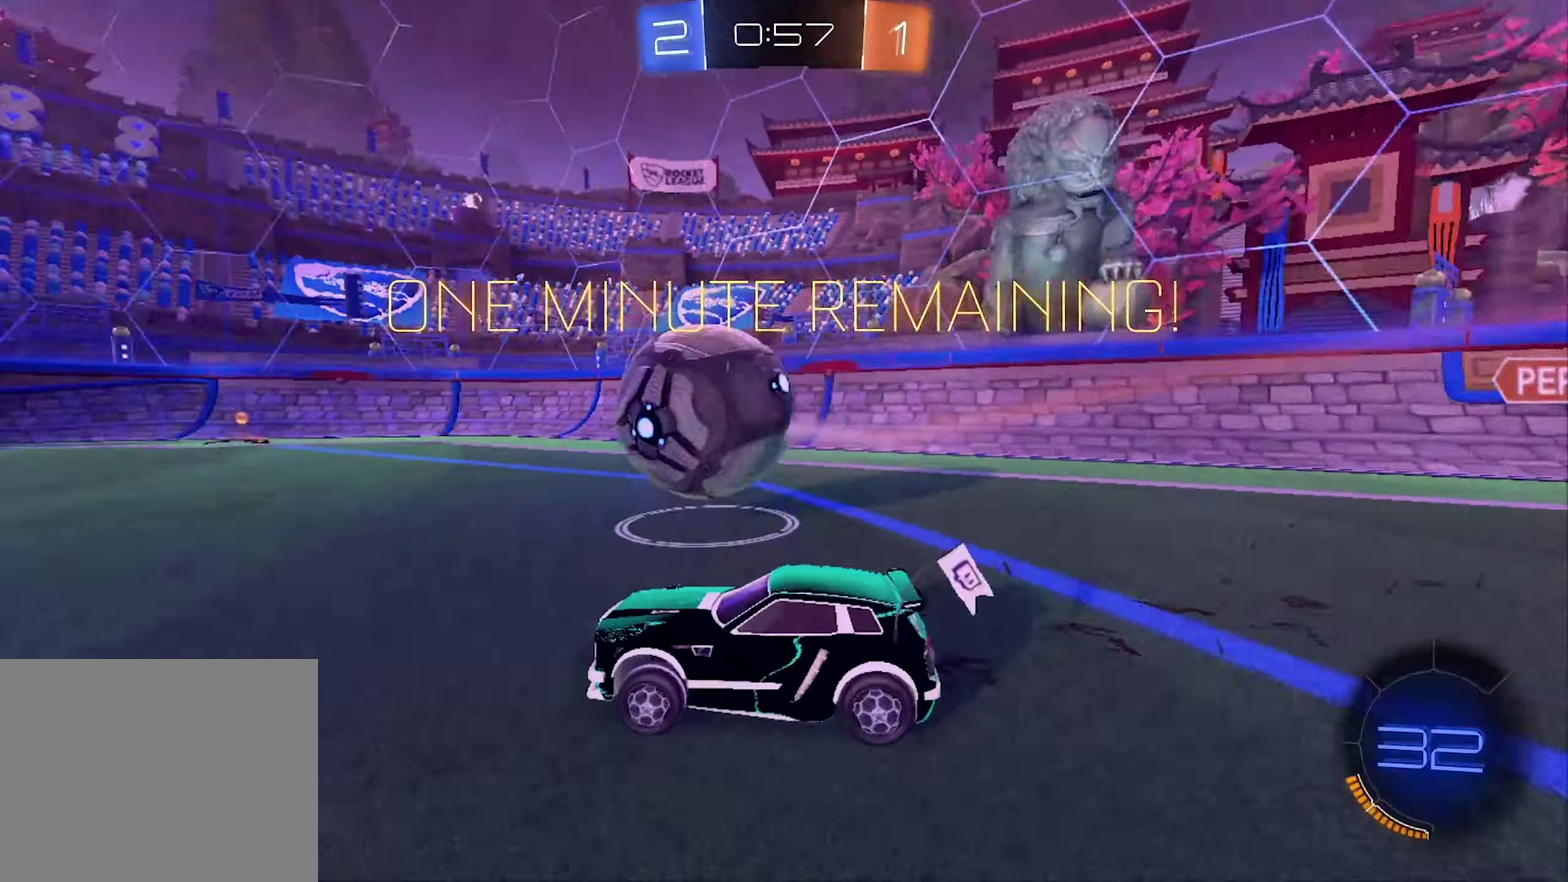
{"buttons": ["R2"], "left_stick": "center", "right_stick": "center", "events": [[233, "left_stick", "center"]]}
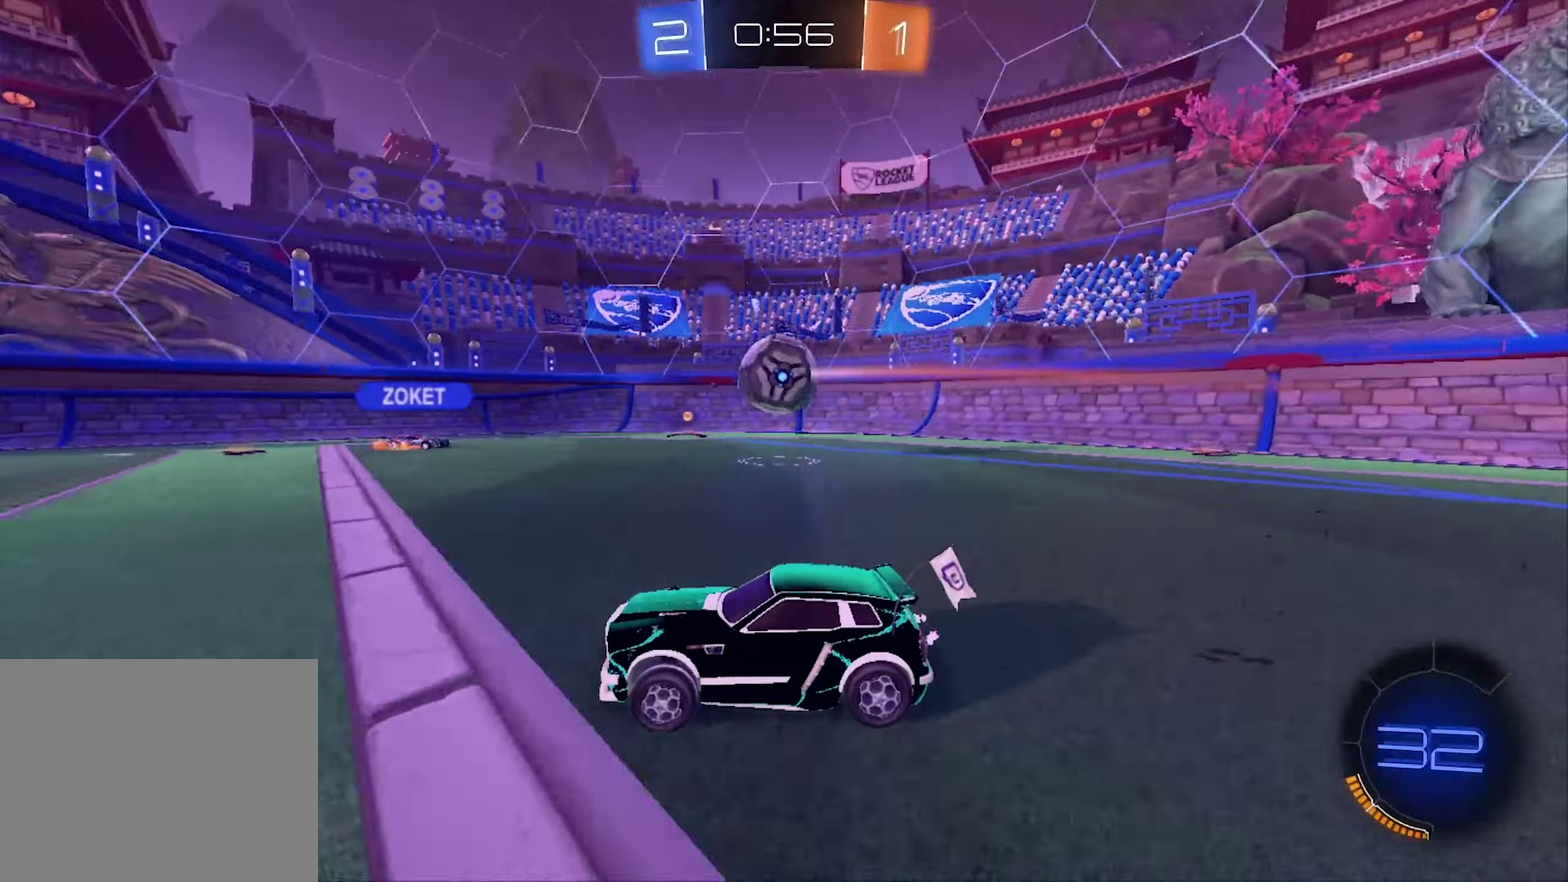
{"buttons": ["R2"], "left_stick": "center", "right_stick": "center", "events": []}
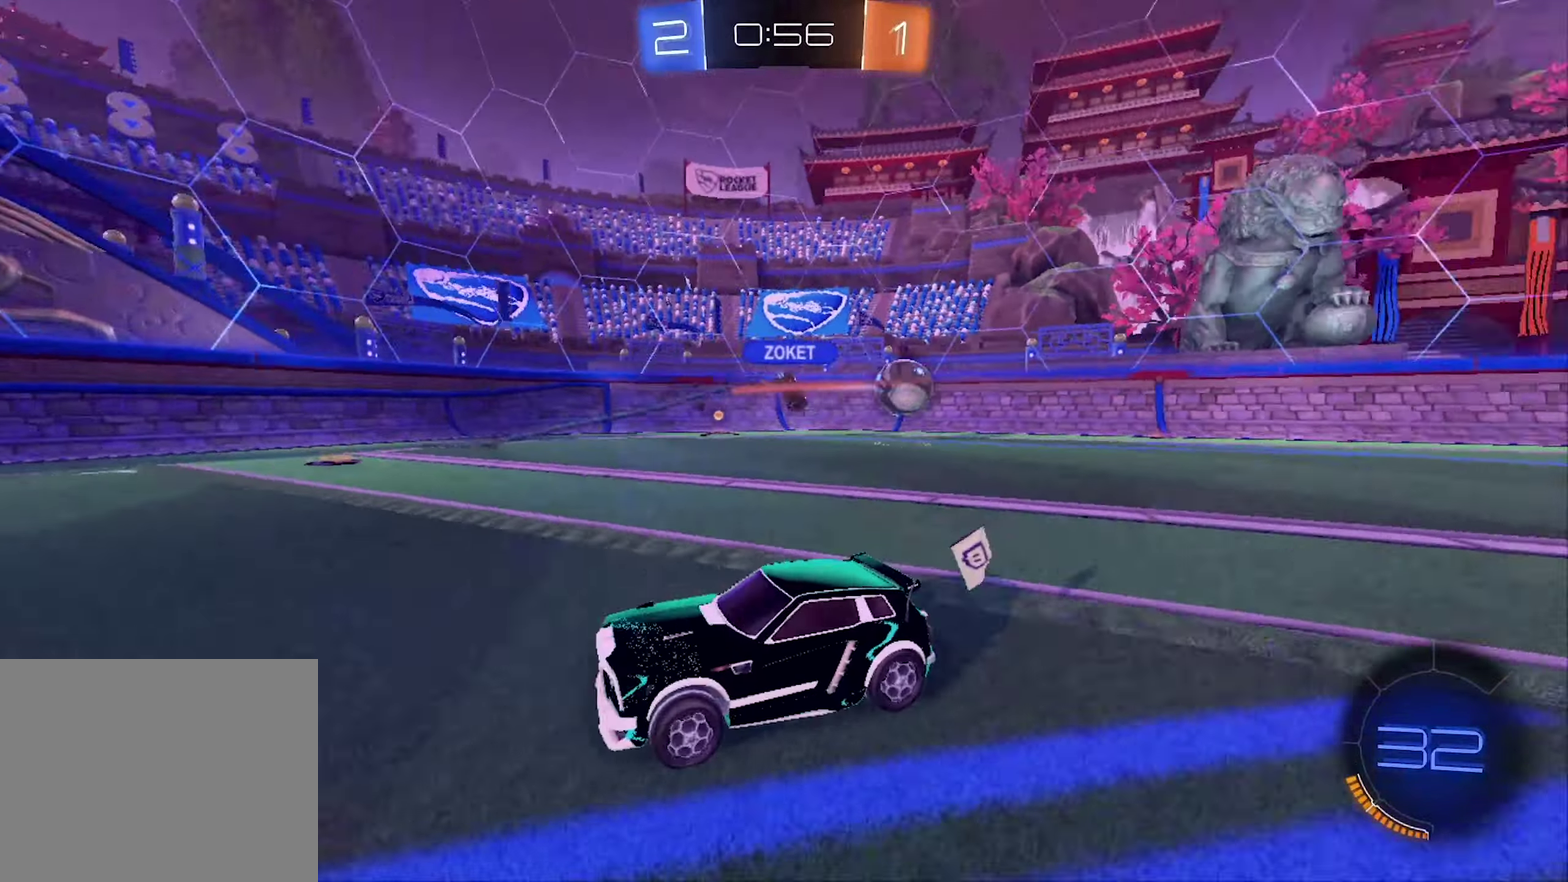
{"buttons": ["R2"], "left_stick": "right", "right_stick": "center", "events": [[366, "left_stick", "right"]]}
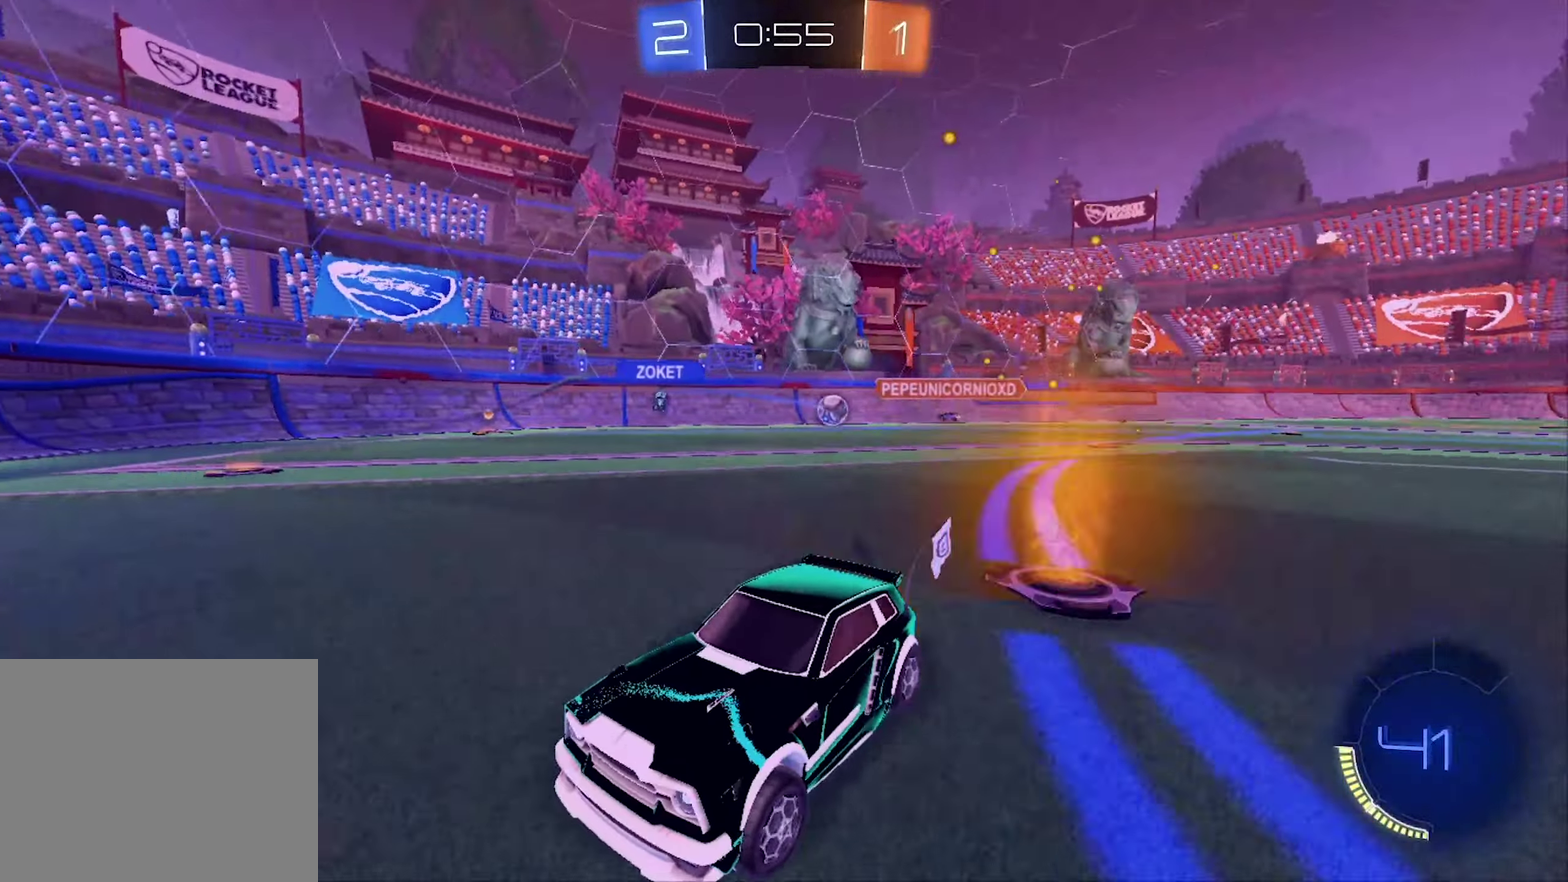
{"buttons": ["R2"], "left_stick": "right", "right_stick": "center", "events": []}